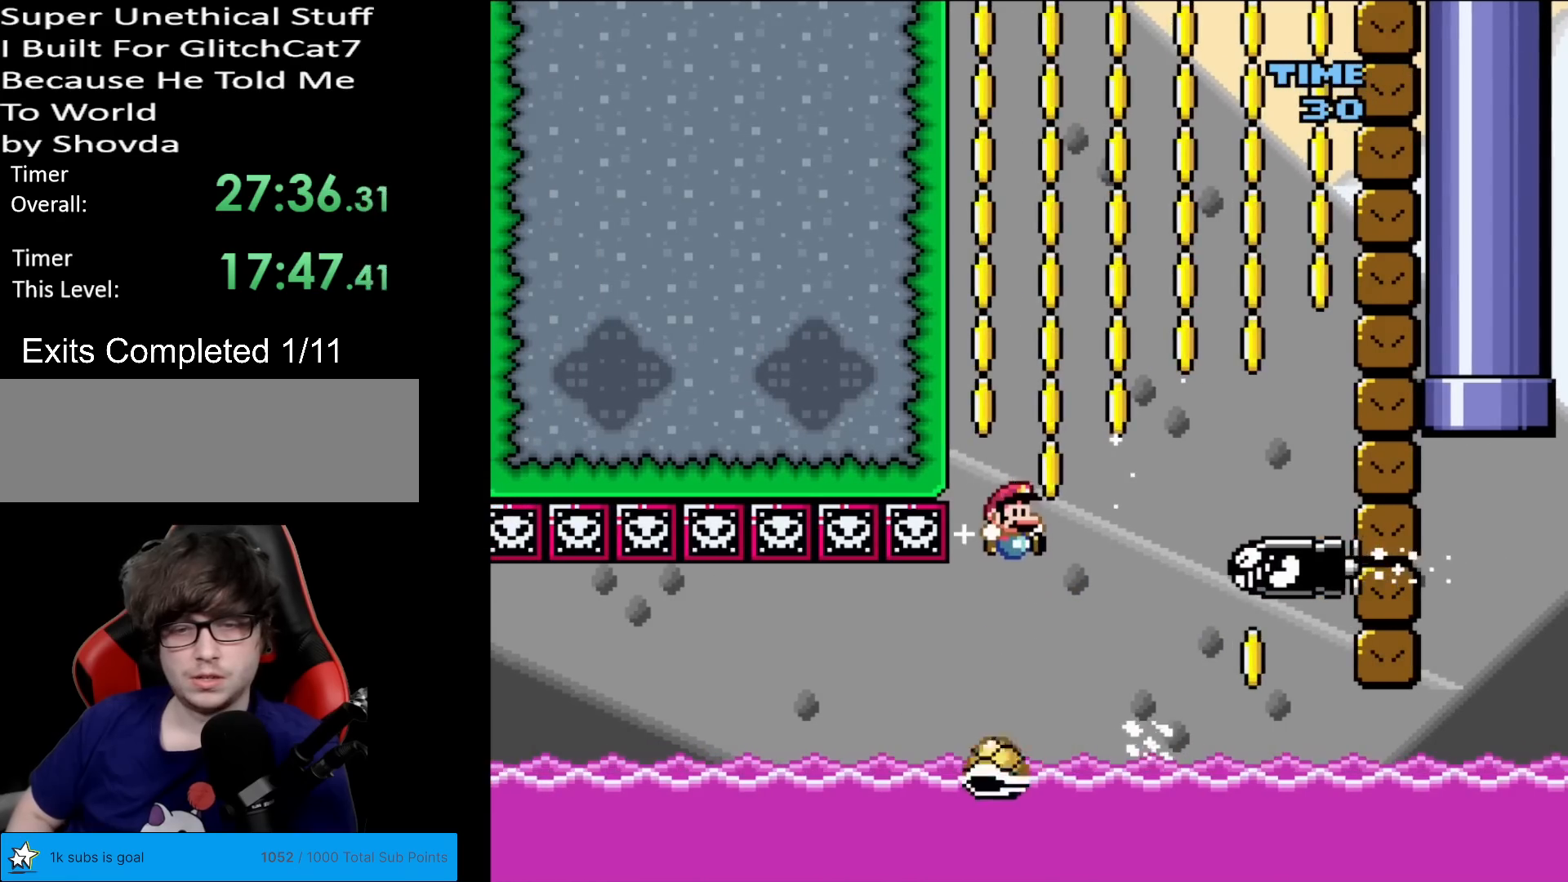
Gameplay with a controller (Nintendo layout); each line is a JSON object with the inputs held at the frame after it. "events" lists button and stick changes between this image and that frame as [ms after this image, input, new state], when the widget could be followed in between. Not read: L3 R3.
{"buttons": ["B", "Y", "DPAD_RIGHT"], "events": []}
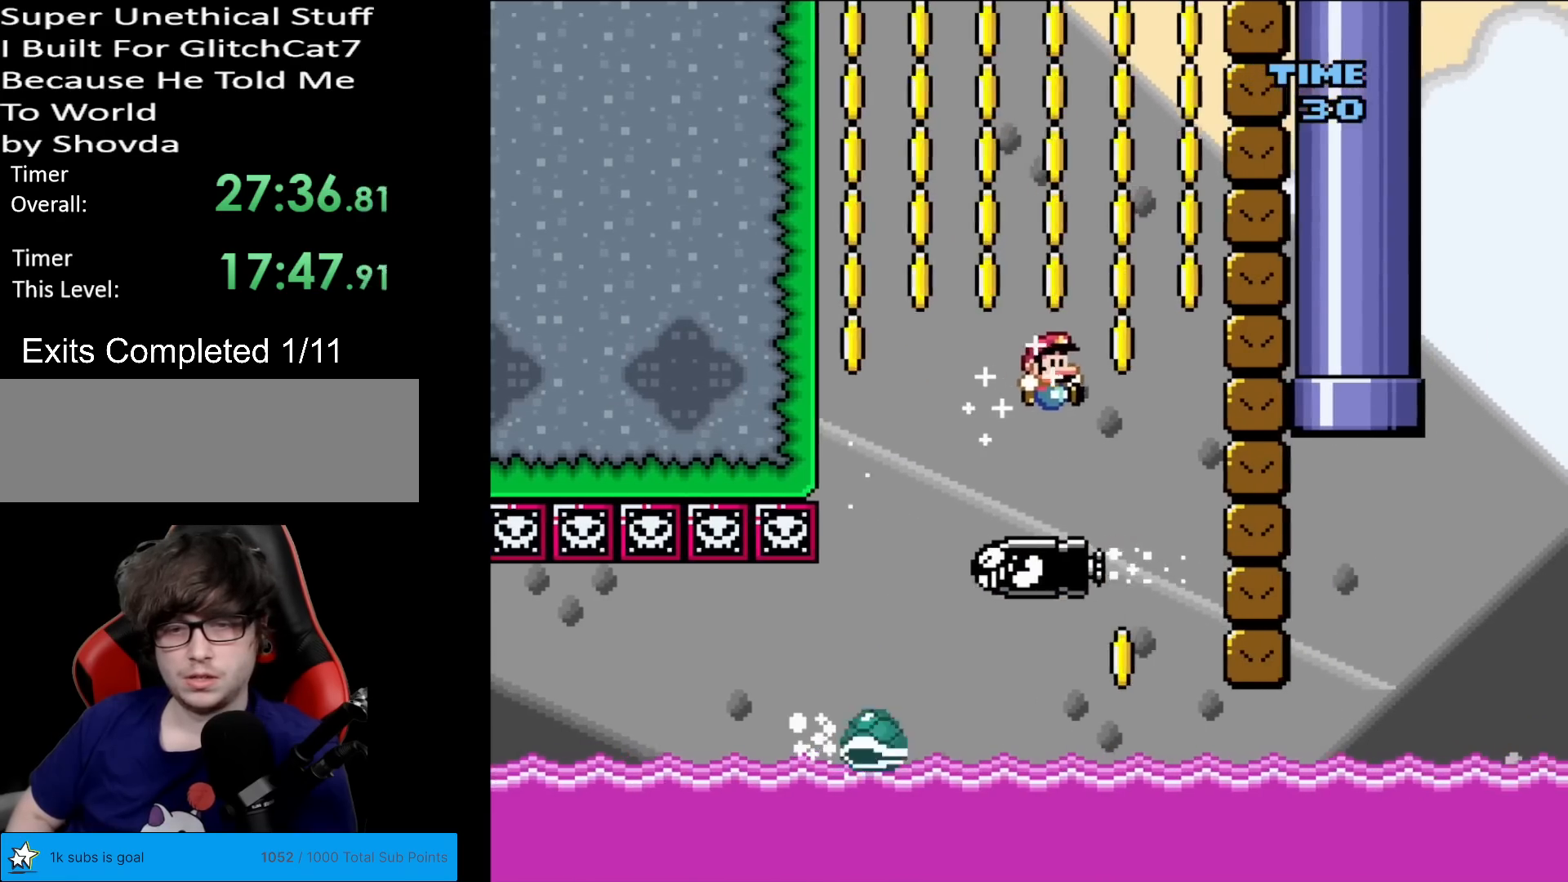
{"buttons": ["B", "Y", "DPAD_LEFT"], "events": [[17, "DPAD_RIGHT", "up"], [34, "DPAD_UP", "down"], [51, "DPAD_LEFT", "down"], [51, "DPAD_UP", "up"], [267, "DPAD_LEFT", "up"], [301, "DPAD_RIGHT", "down"], [434, "DPAD_RIGHT", "up"], [484, "DPAD_LEFT", "down"]]}
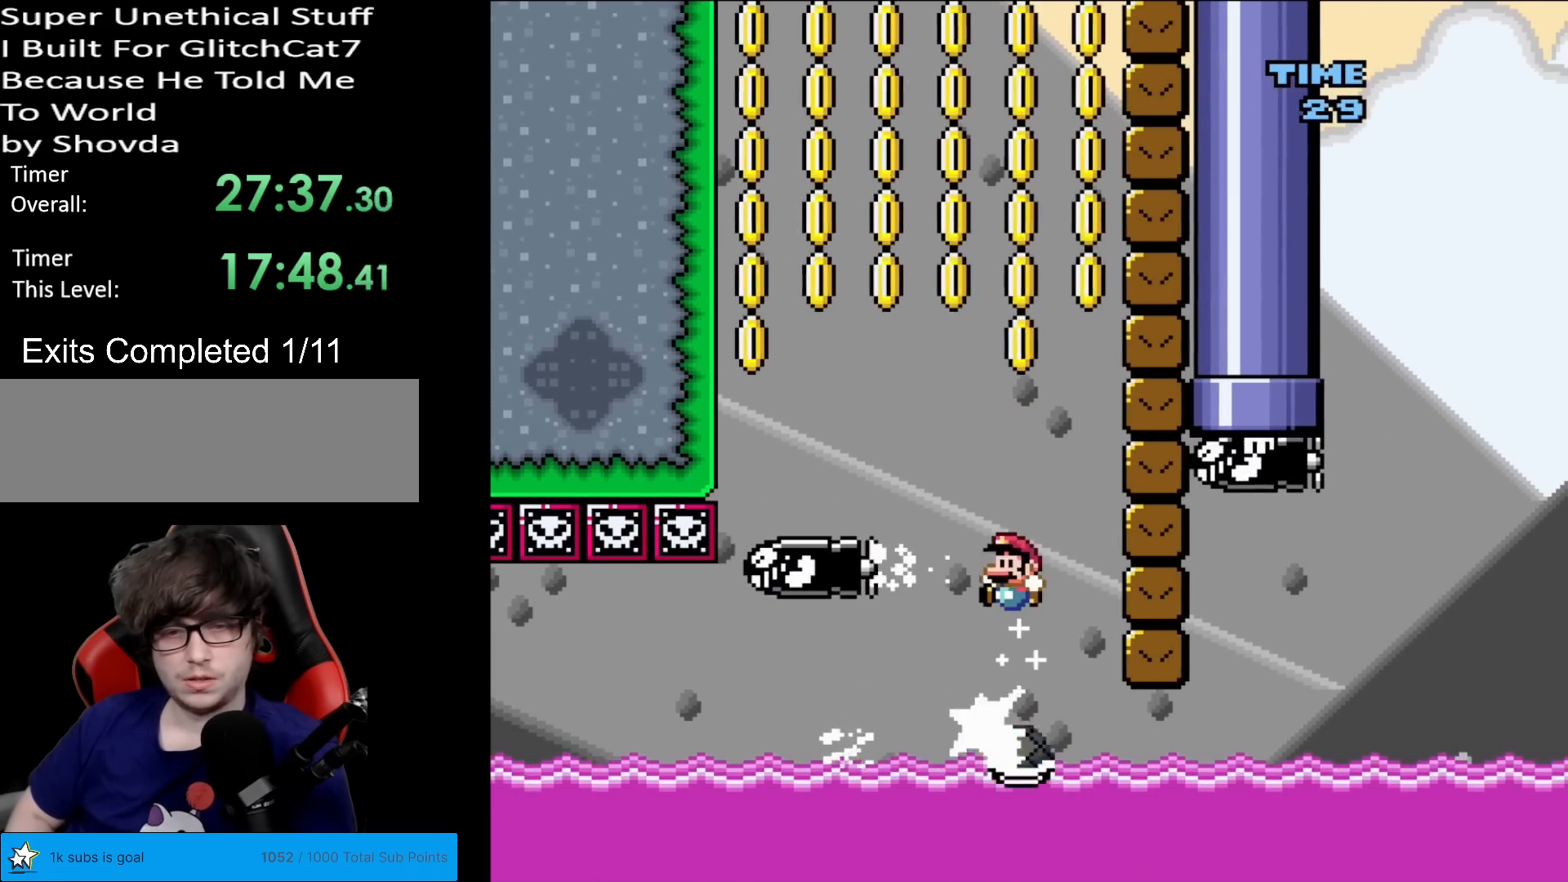
{"buttons": ["B", "Y"], "events": [[117, "DPAD_LEFT", "up"]]}
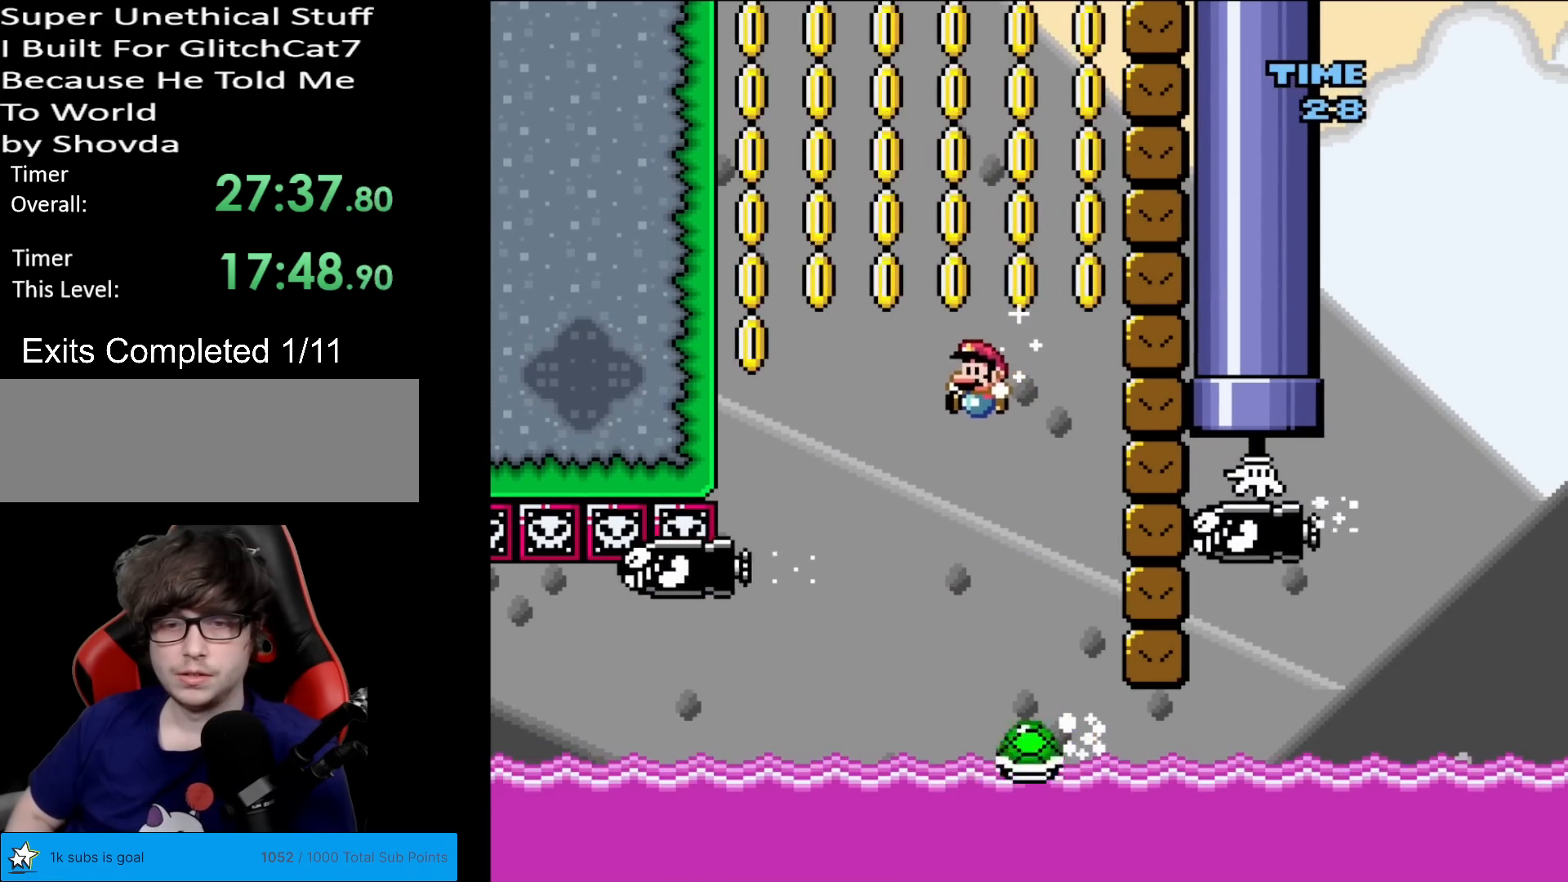
{"buttons": ["B", "Y", "DPAD_LEFT"], "events": [[134, "DPAD_LEFT", "down"], [317, "DPAD_LEFT", "up"], [368, "DPAD_RIGHT", "down"], [468, "DPAD_RIGHT", "up"], [484, "DPAD_LEFT", "down"]]}
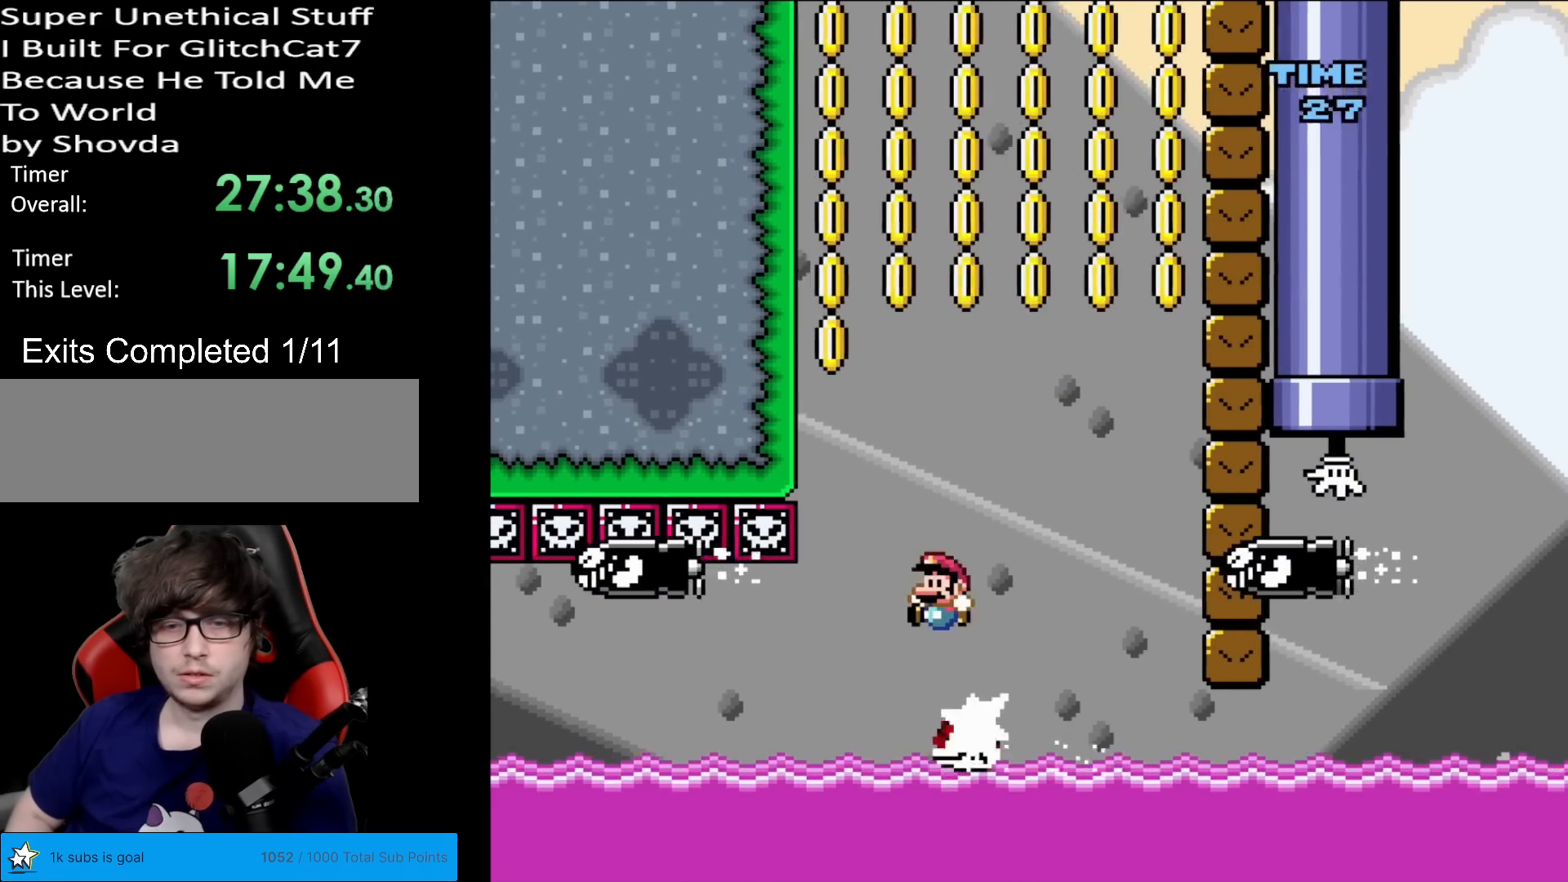
{"buttons": ["B", "Y", "DPAD_LEFT"], "events": [[67, "B", "up"], [200, "DPAD_LEFT", "up"], [200, "DPAD_RIGHT", "down"], [317, "B", "down"], [384, "DPAD_LEFT", "down"], [384, "DPAD_RIGHT", "up"], [384, "DPAD_UP", "down"], [417, "DPAD_UP", "up"]]}
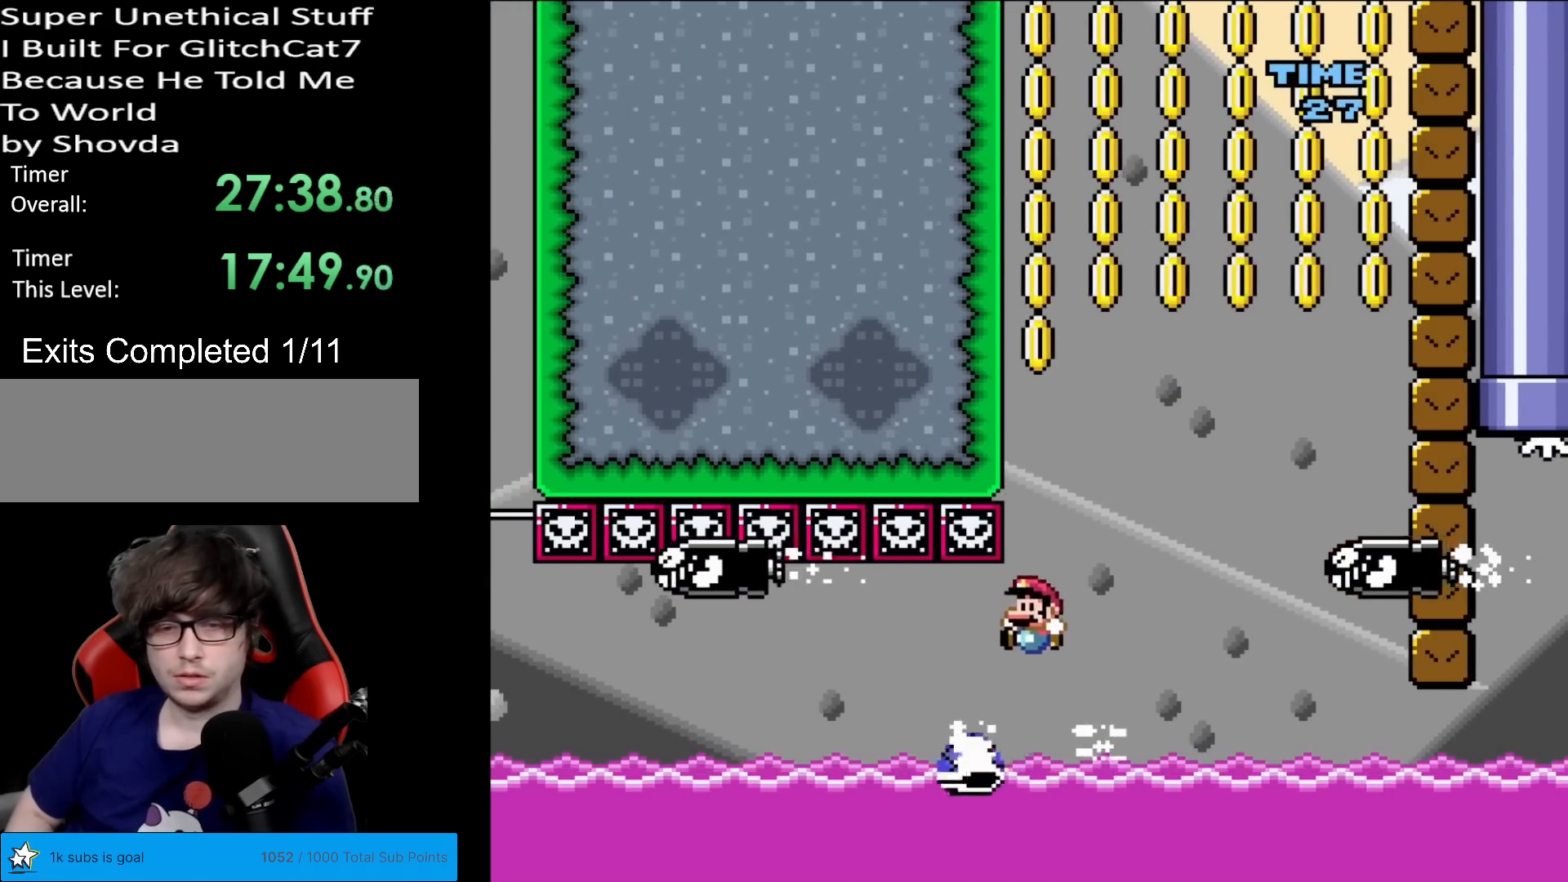
{"buttons": ["B", "Y", "DPAD_RIGHT"], "events": [[101, "DPAD_LEFT", "up"], [134, "DPAD_RIGHT", "down"]]}
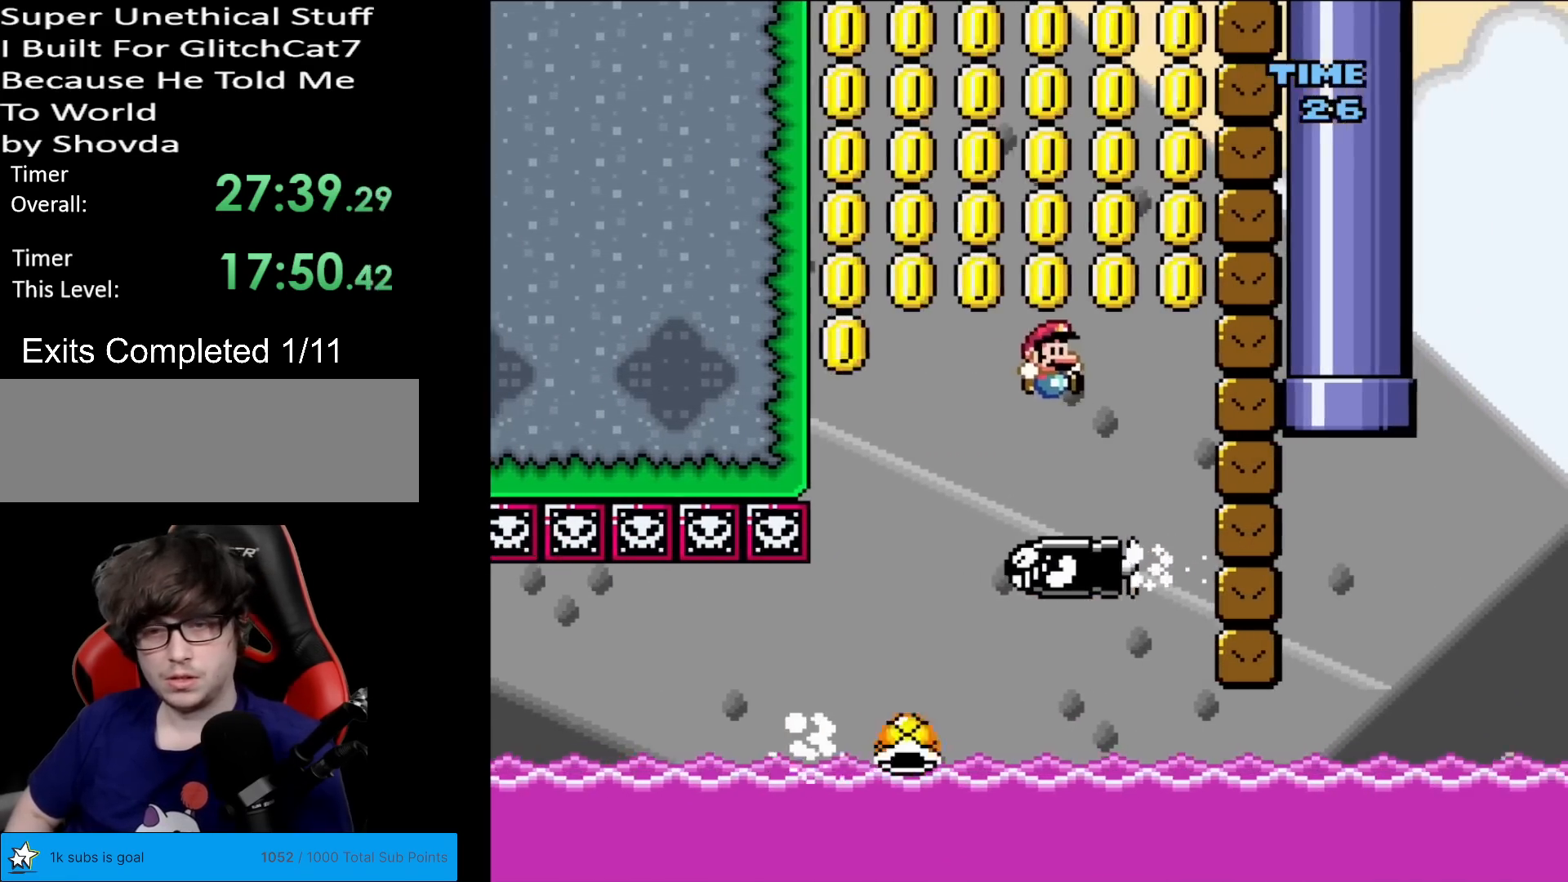
{"buttons": ["B", "Y"], "events": [[33, "DPAD_RIGHT", "up"], [50, "DPAD_LEFT", "down"], [217, "DPAD_LEFT", "up"], [267, "DPAD_RIGHT", "down"], [384, "DPAD_RIGHT", "up"]]}
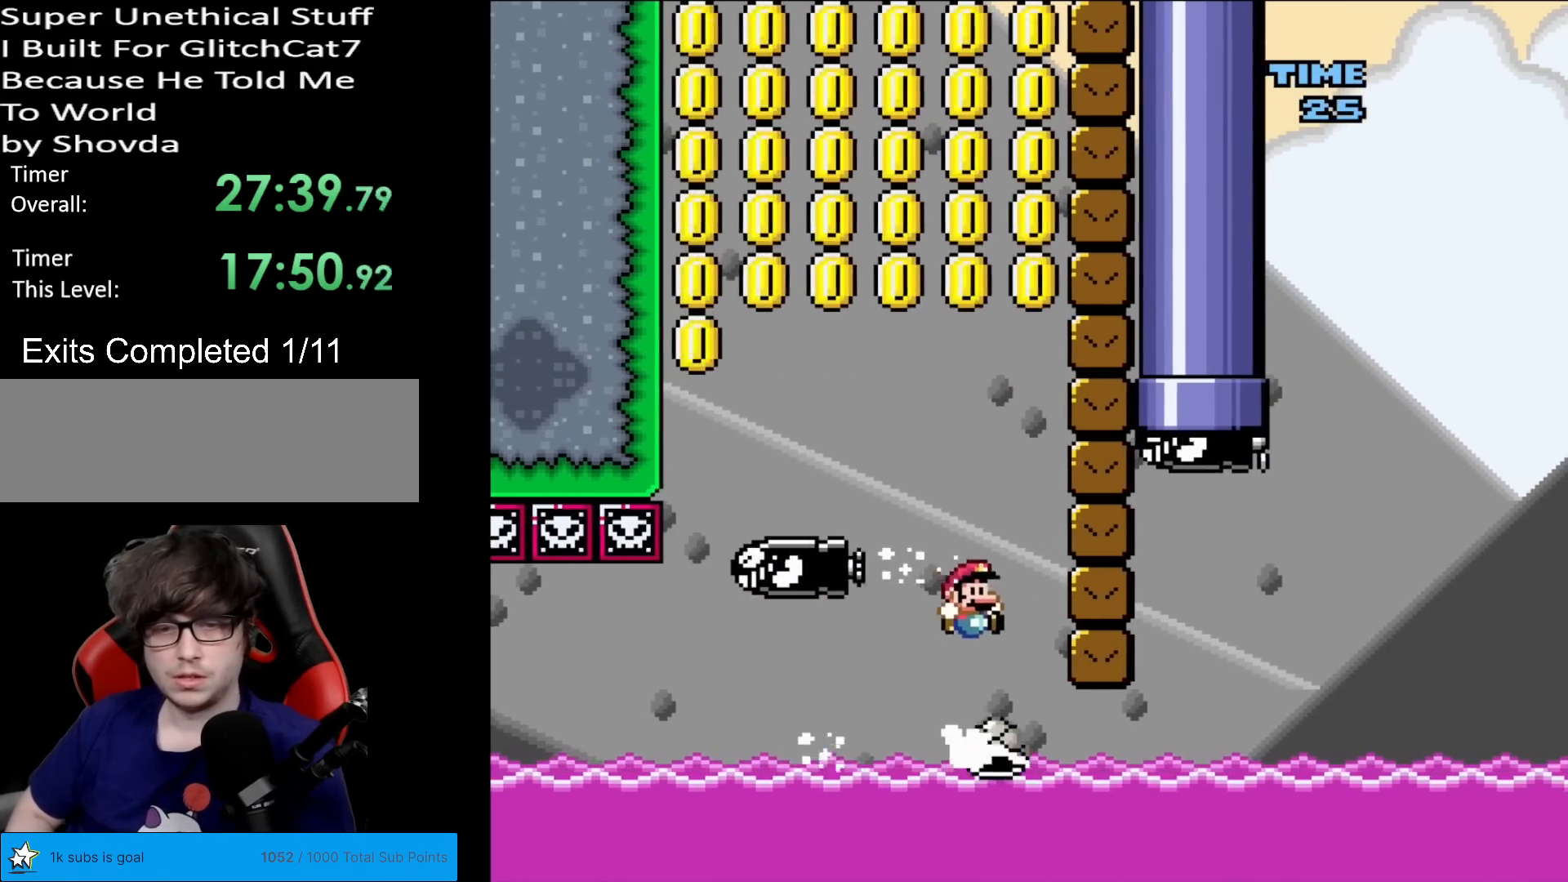
{"buttons": ["B", "Y"], "events": [[217, "DPAD_RIGHT", "down"], [301, "DPAD_RIGHT", "up"]]}
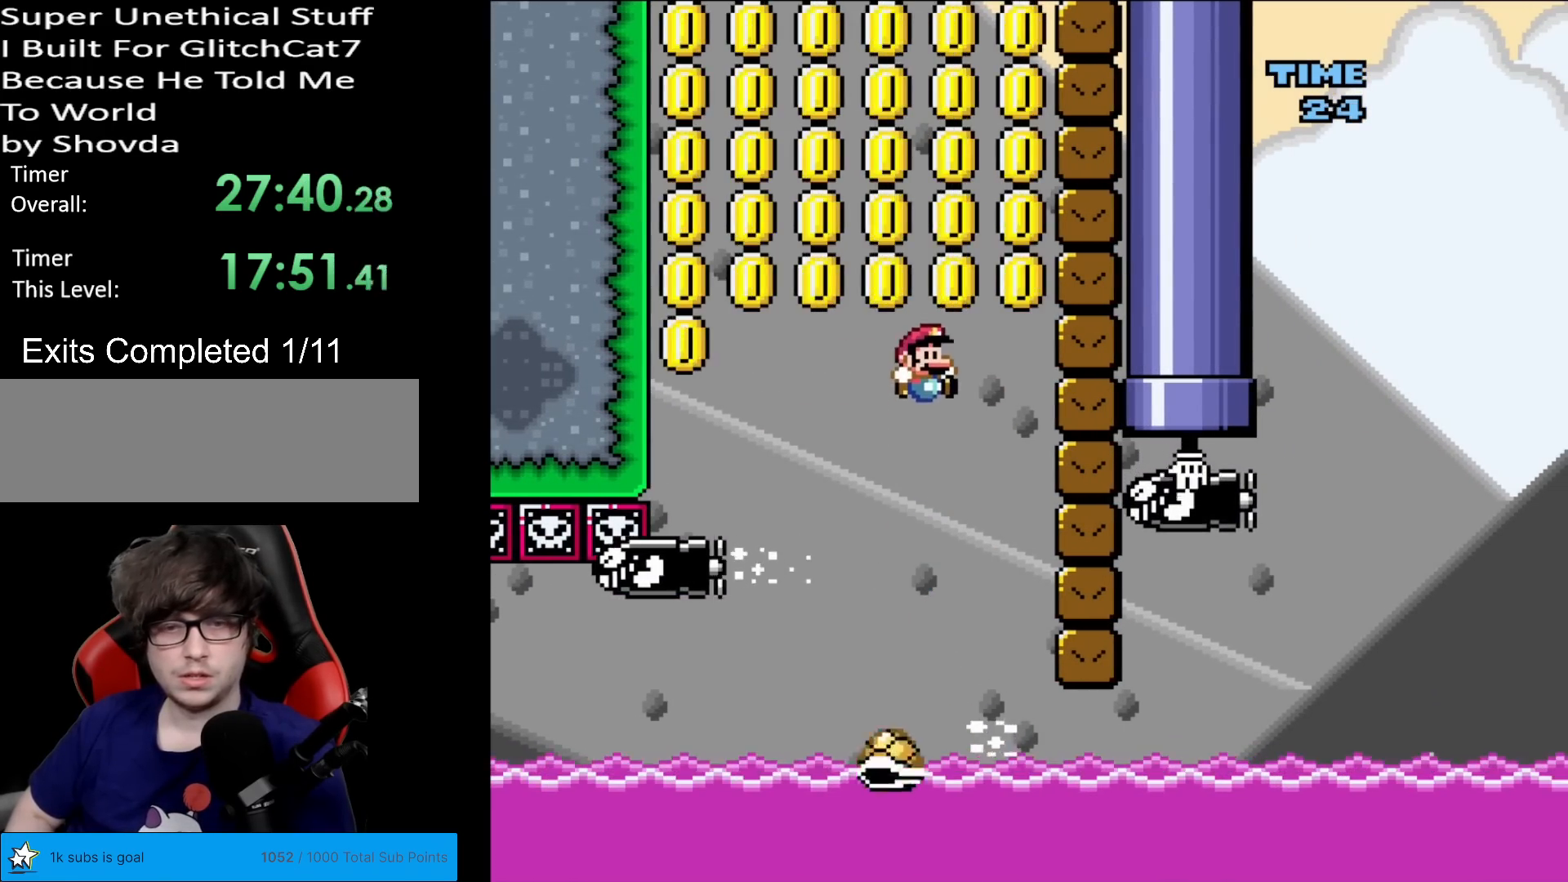
{"buttons": ["B", "Y"], "events": [[83, "DPAD_LEFT", "down"], [167, "DPAD_LEFT", "up"]]}
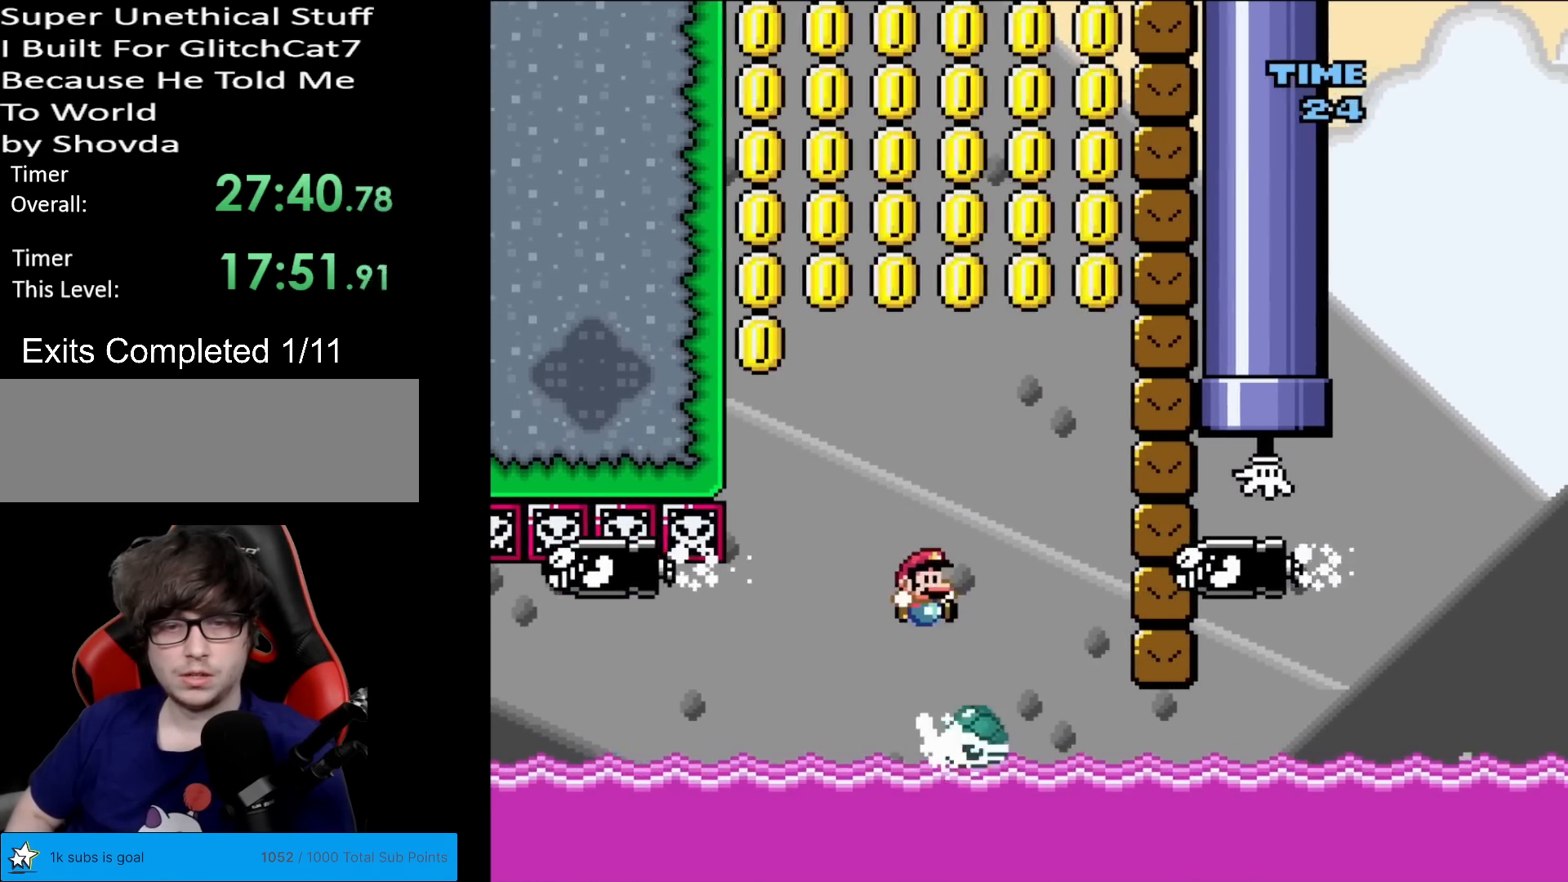
{"buttons": ["Y", "DPAD_RIGHT"], "events": [[34, "DPAD_RIGHT", "down"], [167, "DPAD_RIGHT", "up"], [234, "B", "up"], [267, "DPAD_LEFT", "down"], [384, "DPAD_LEFT", "up"], [418, "DPAD_RIGHT", "down"]]}
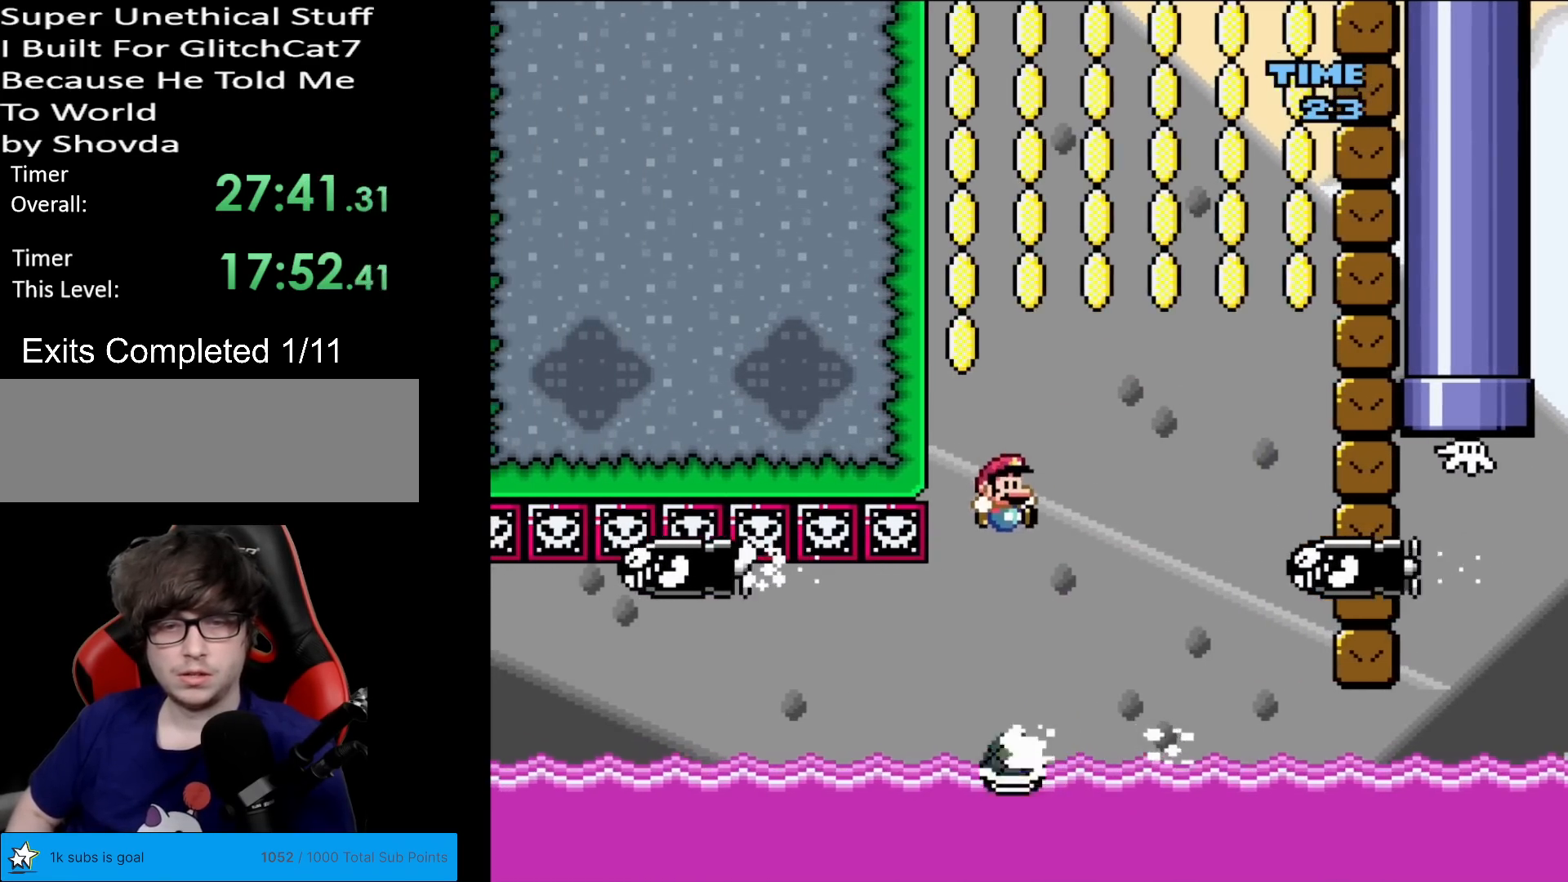
{"buttons": ["B", "Y", "DPAD_RIGHT"], "events": [[50, "DPAD_LEFT", "down"], [50, "DPAD_RIGHT", "up"], [67, "B", "down"], [217, "DPAD_DOWN", "down"], [217, "DPAD_LEFT", "up"], [250, "DPAD_DOWN", "up"], [250, "DPAD_RIGHT", "down"]]}
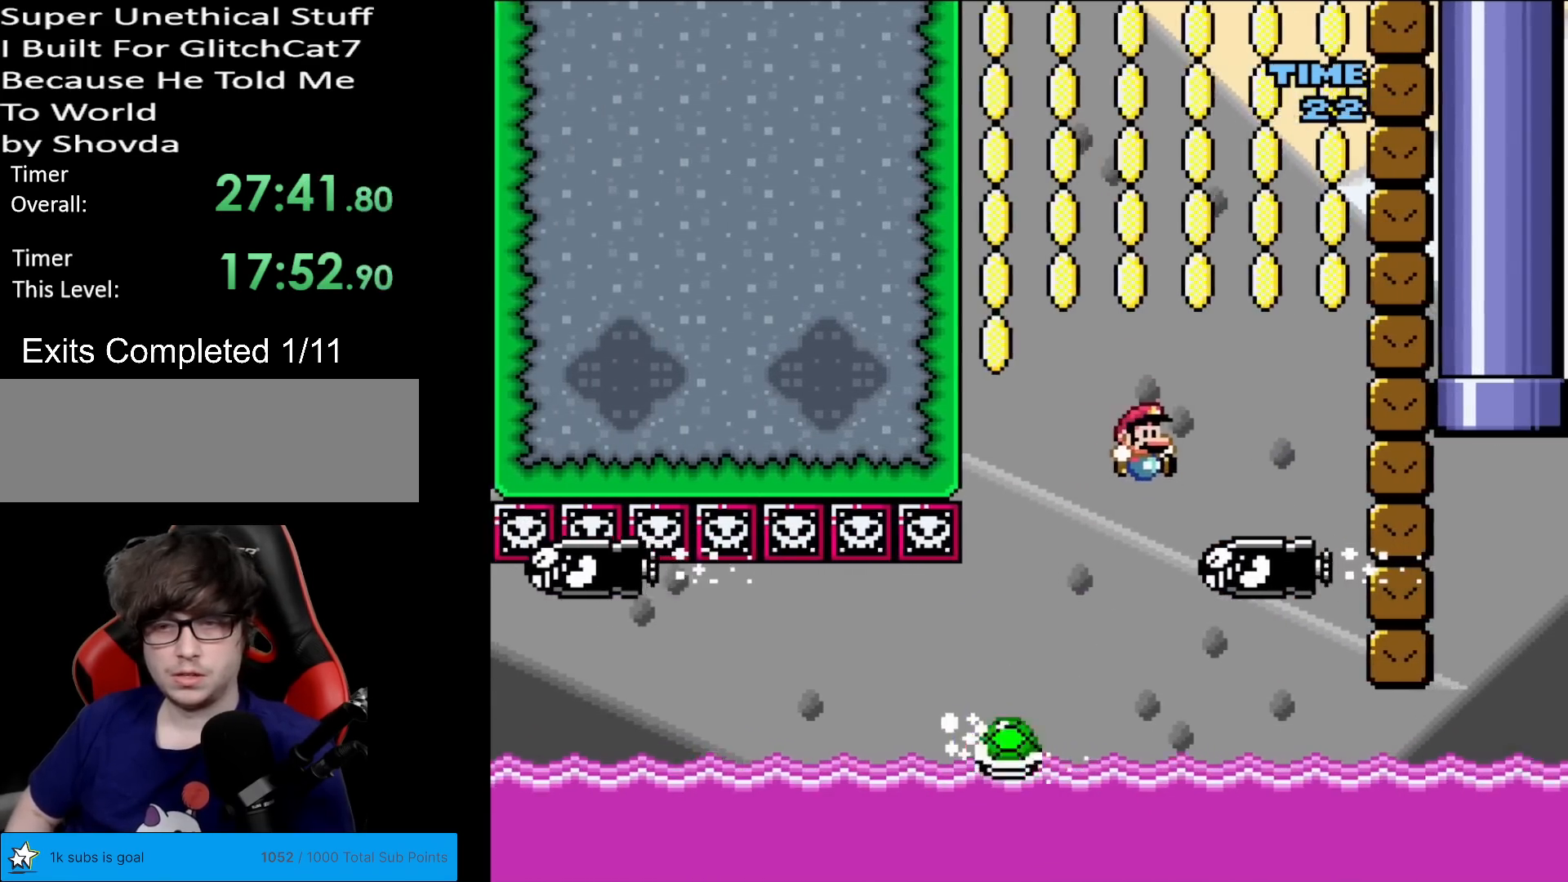
{"buttons": ["B", "Y"], "events": [[134, "DPAD_RIGHT", "up"], [151, "DPAD_LEFT", "down"], [334, "DPAD_LEFT", "up"], [368, "DPAD_RIGHT", "down"], [468, "DPAD_RIGHT", "up"]]}
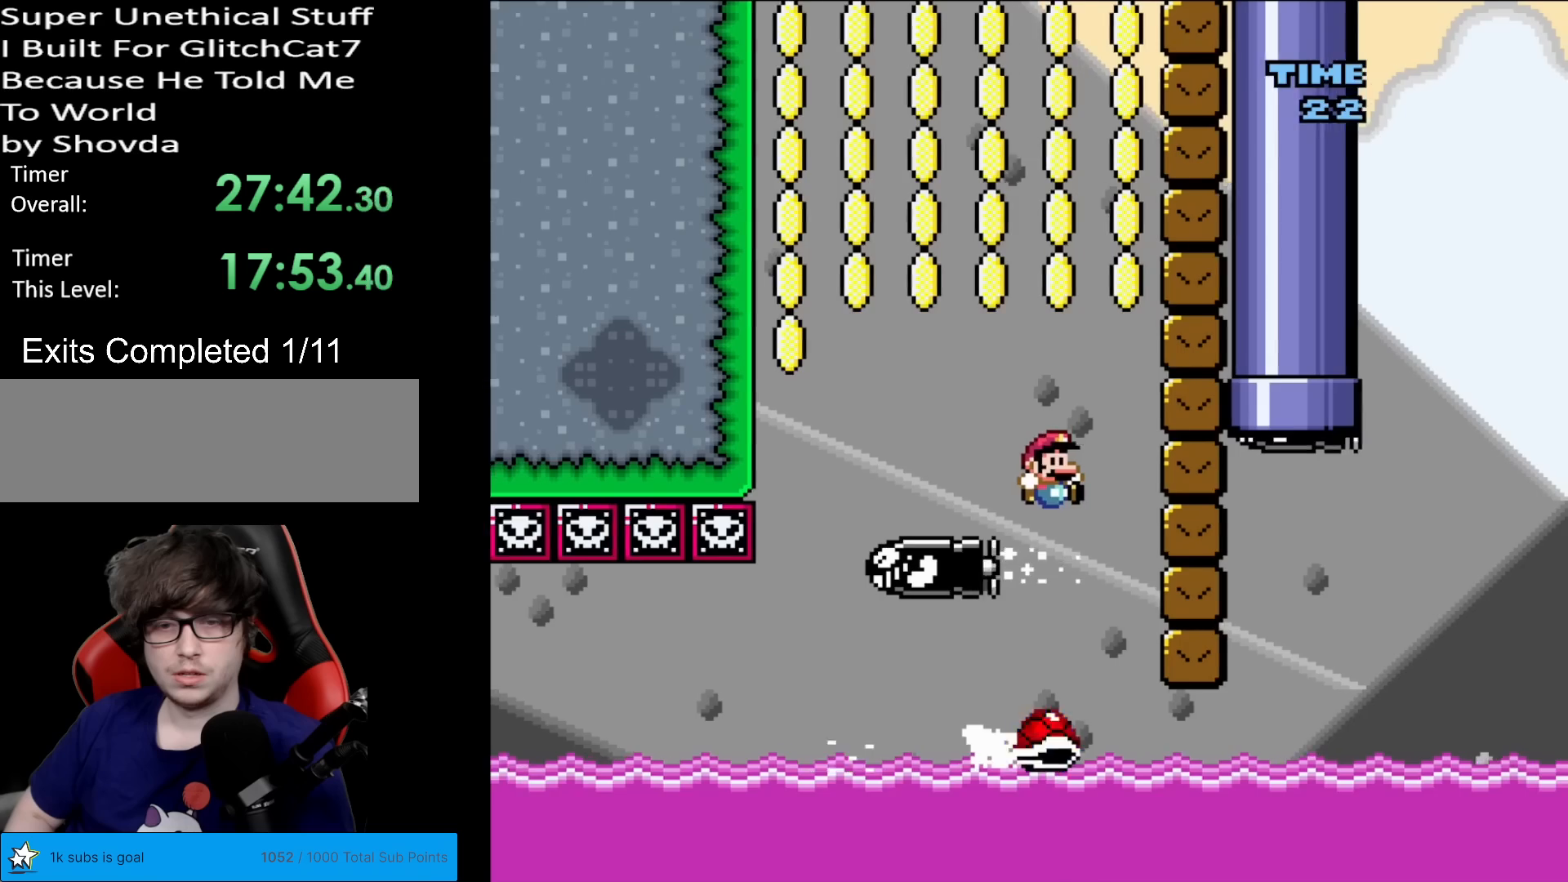
{"buttons": ["B", "Y", "DPAD_RIGHT"], "events": [[484, "DPAD_RIGHT", "down"]]}
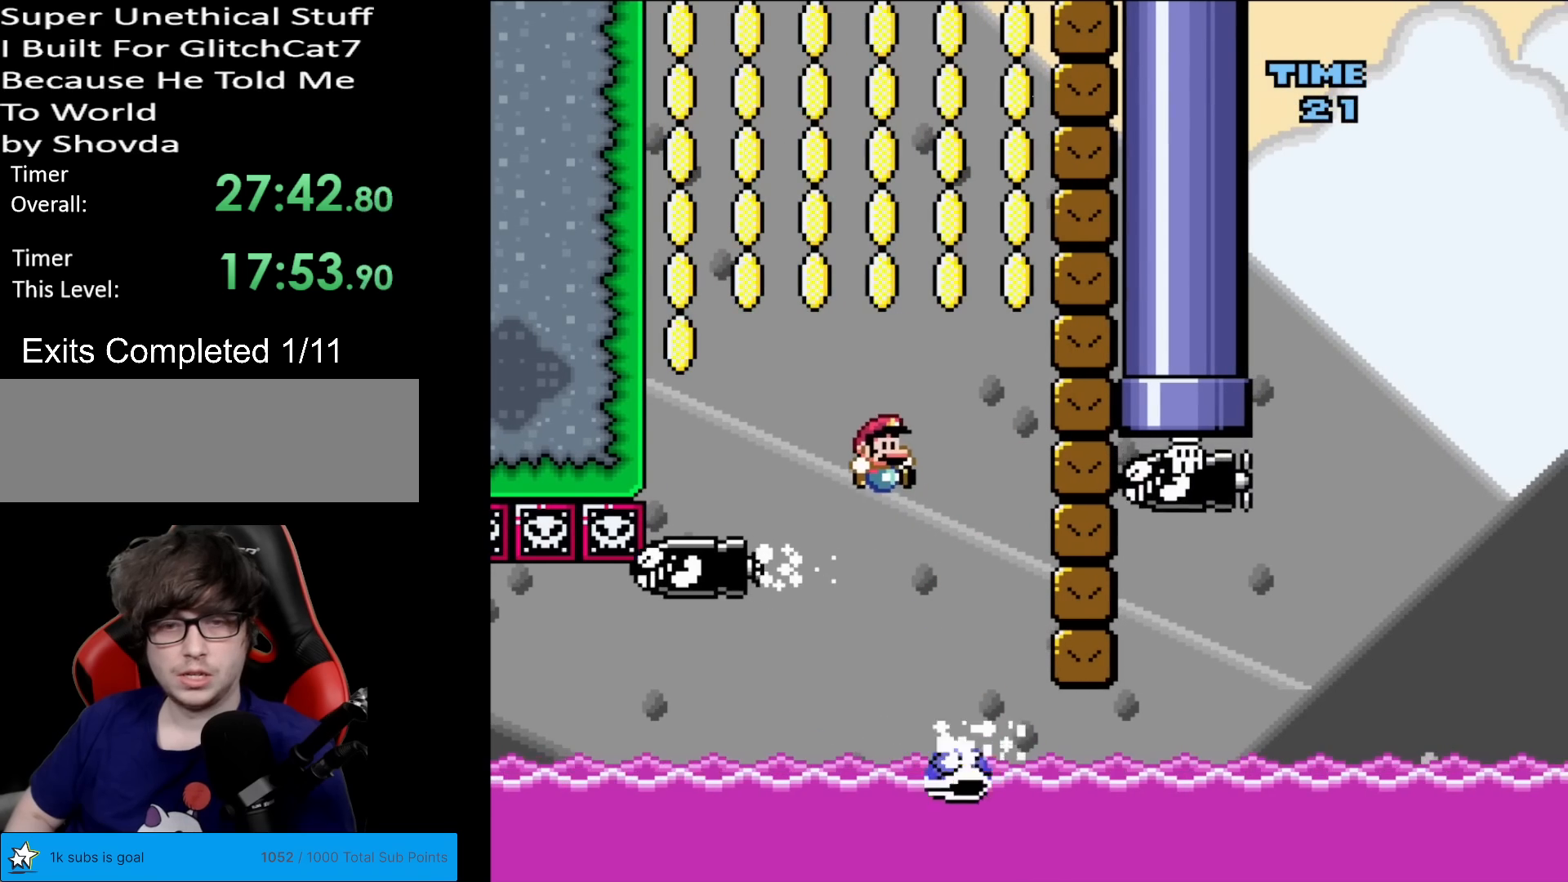
{"buttons": ["Y"], "events": [[84, "DPAD_RIGHT", "up"], [201, "B", "up"], [267, "DPAD_LEFT", "down"], [384, "DPAD_LEFT", "up"]]}
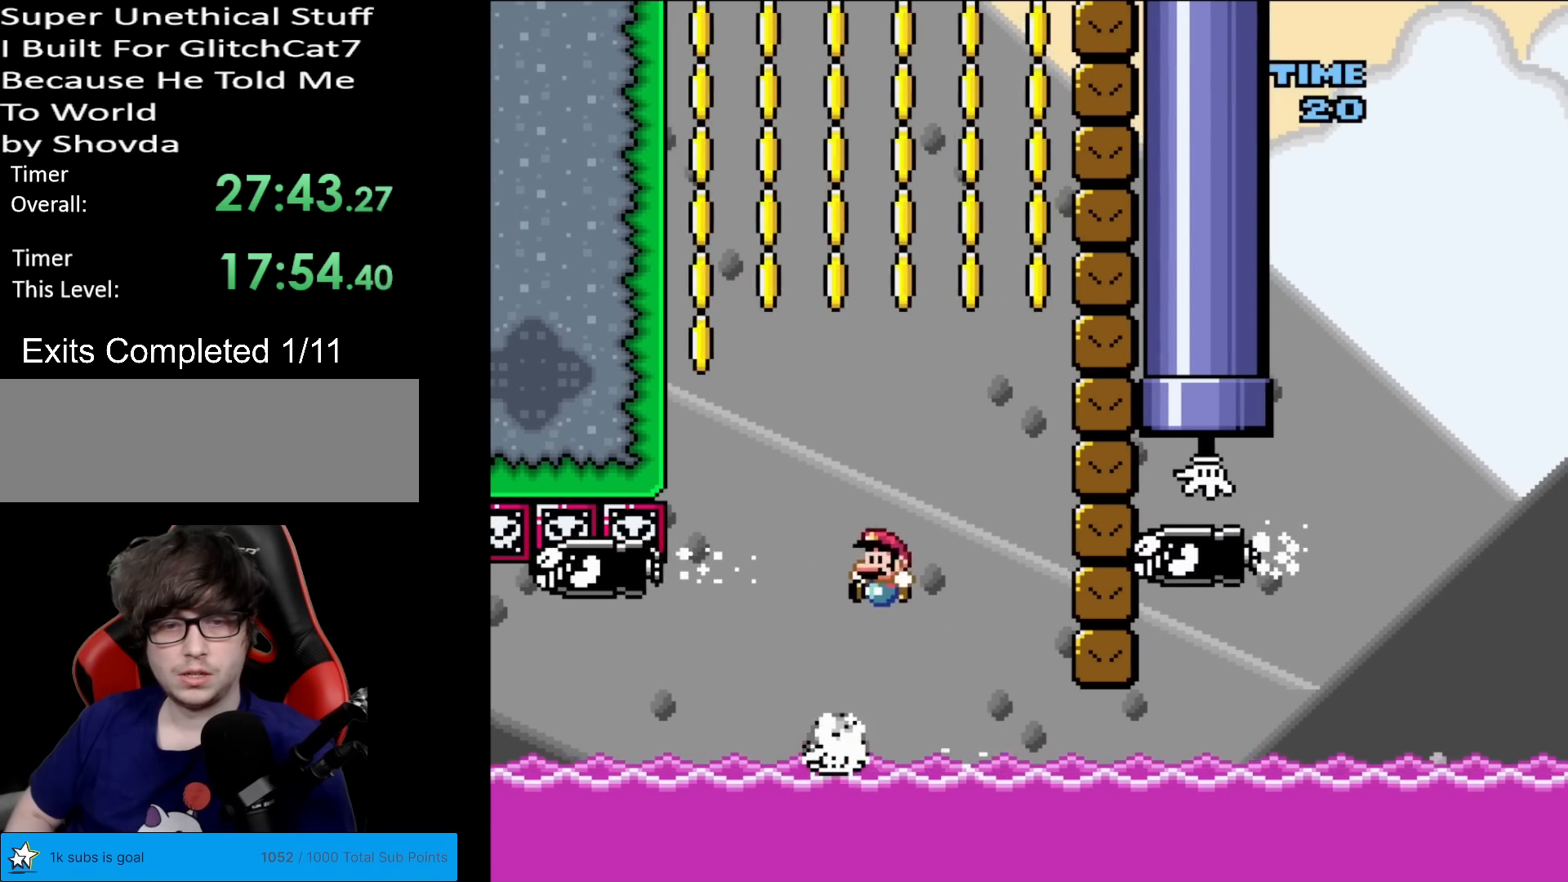
{"buttons": ["Y"], "events": [[50, "B", "down"], [84, "DPAD_LEFT", "down"], [117, "DPAD_LEFT", "up"], [267, "B", "up"], [284, "DPAD_LEFT", "down"], [434, "DPAD_LEFT", "up"], [484, "DPAD_RIGHT", "down"], [501, "DPAD_RIGHT", "up"]]}
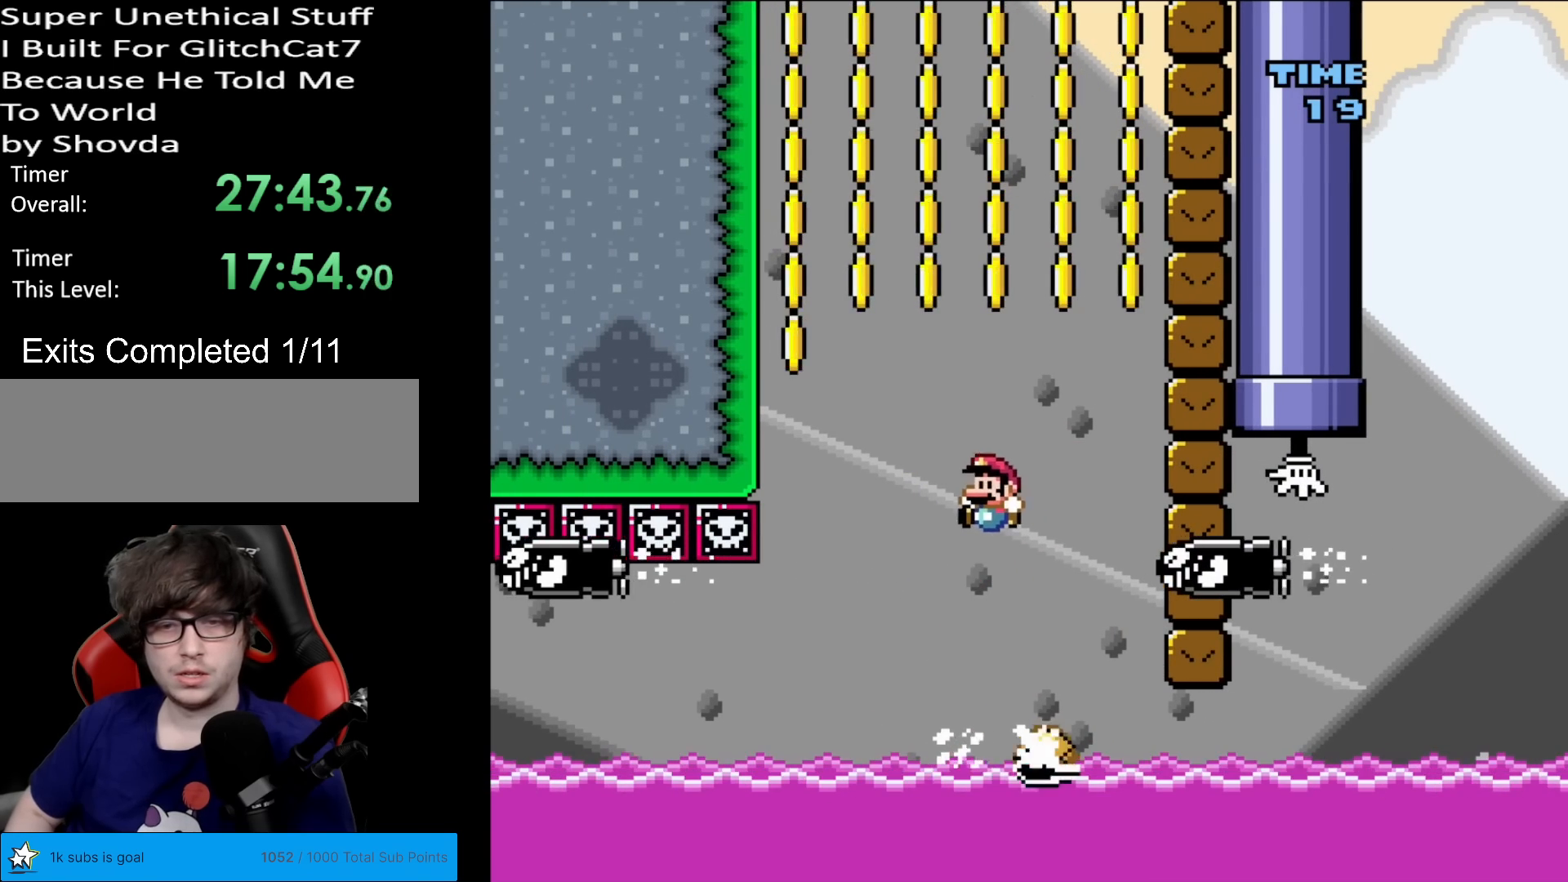
{"buttons": ["B", "Y", "DPAD_RIGHT"], "events": [[16, "DPAD_LEFT", "down"], [100, "B", "down"], [133, "DPAD_DOWN", "down"], [133, "DPAD_LEFT", "up"], [133, "DPAD_RIGHT", "down"], [150, "DPAD_DOWN", "up"], [333, "DPAD_RIGHT", "up"], [434, "DPAD_RIGHT", "down"]]}
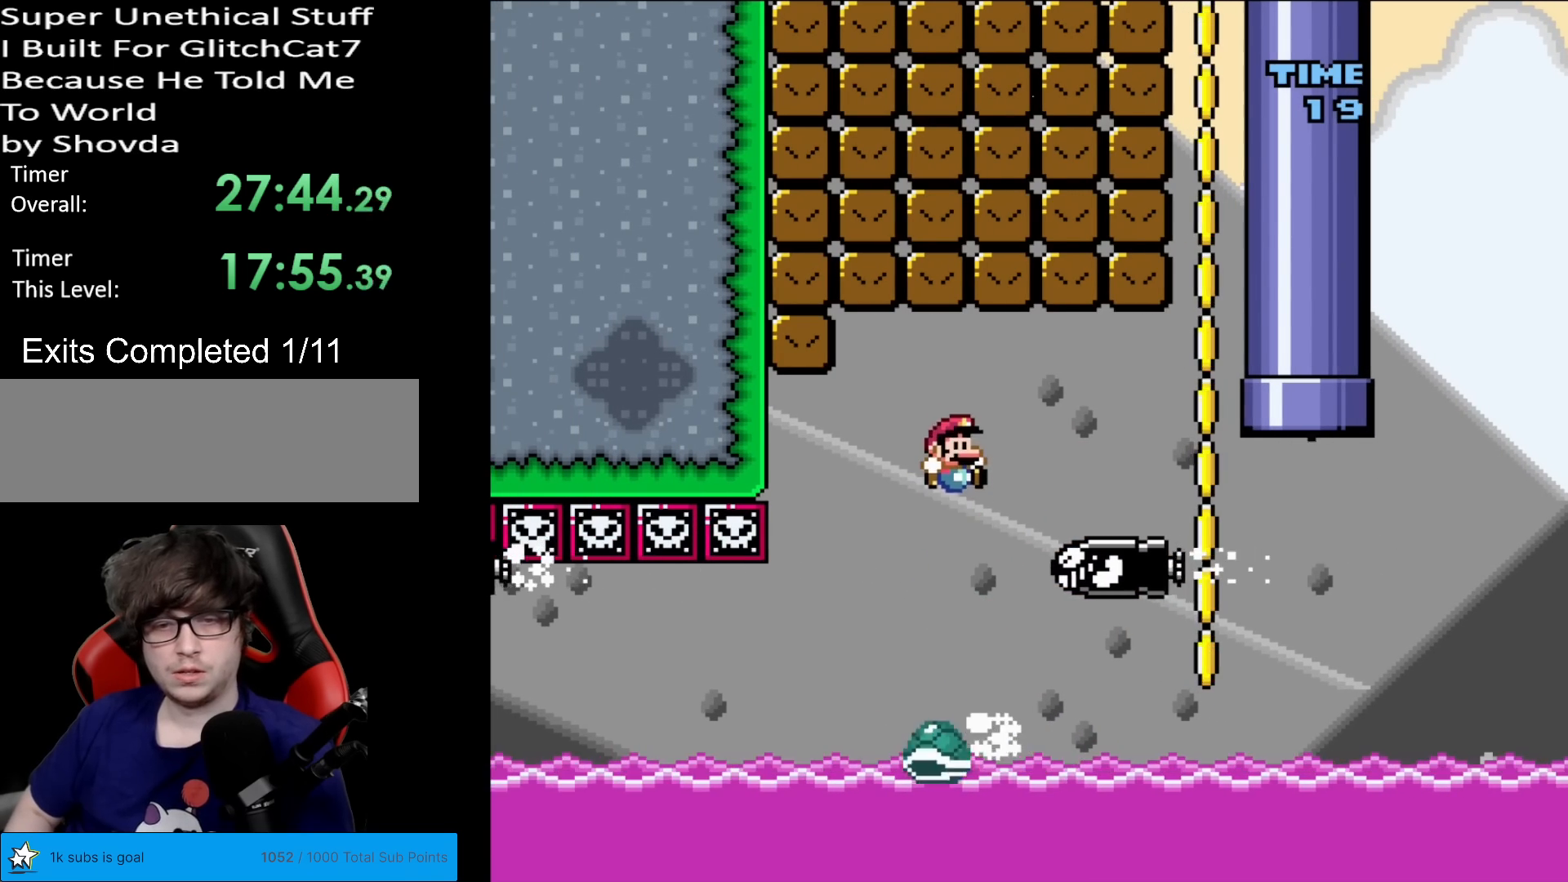
{"buttons": ["B", "Y", "DPAD_RIGHT"], "events": []}
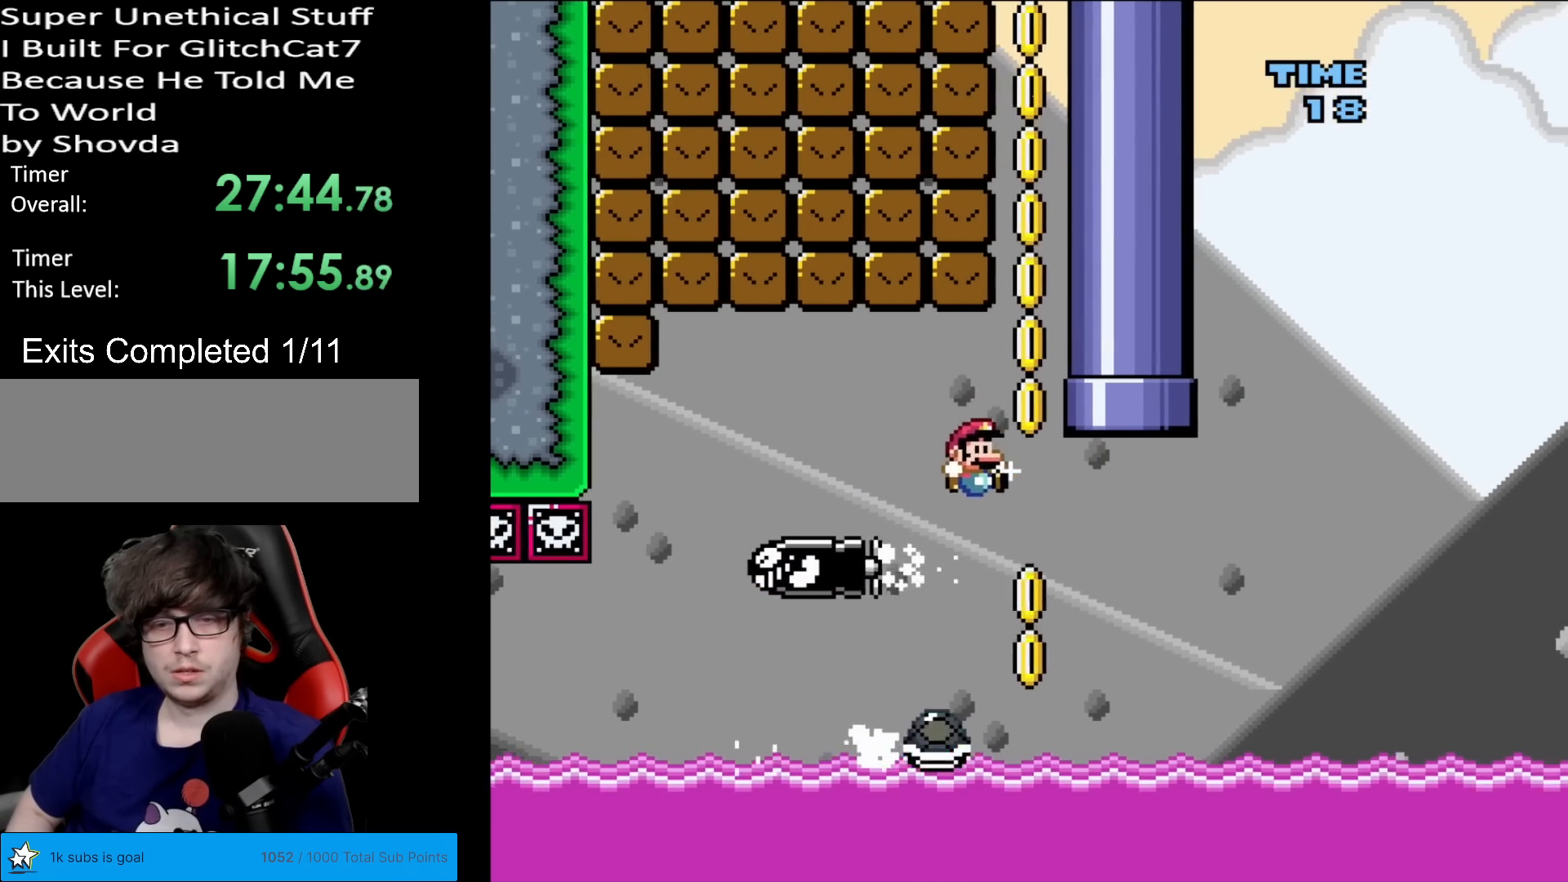
{"buttons": ["Y", "DPAD_RIGHT"], "events": [[33, "DPAD_RIGHT", "up"], [50, "DPAD_UP", "down"], [67, "B", "up"], [67, "DPAD_LEFT", "down"], [67, "DPAD_UP", "up"], [100, "DPAD_UP", "down"], [117, "DPAD_LEFT", "up"], [117, "DPAD_UP", "up"], [133, "DPAD_RIGHT", "down"], [417, "DPAD_LEFT", "down"], [417, "DPAD_RIGHT", "up"], [467, "DPAD_LEFT", "up"], [467, "DPAD_UP", "down"], [484, "DPAD_UP", "up"], [500, "DPAD_RIGHT", "down"]]}
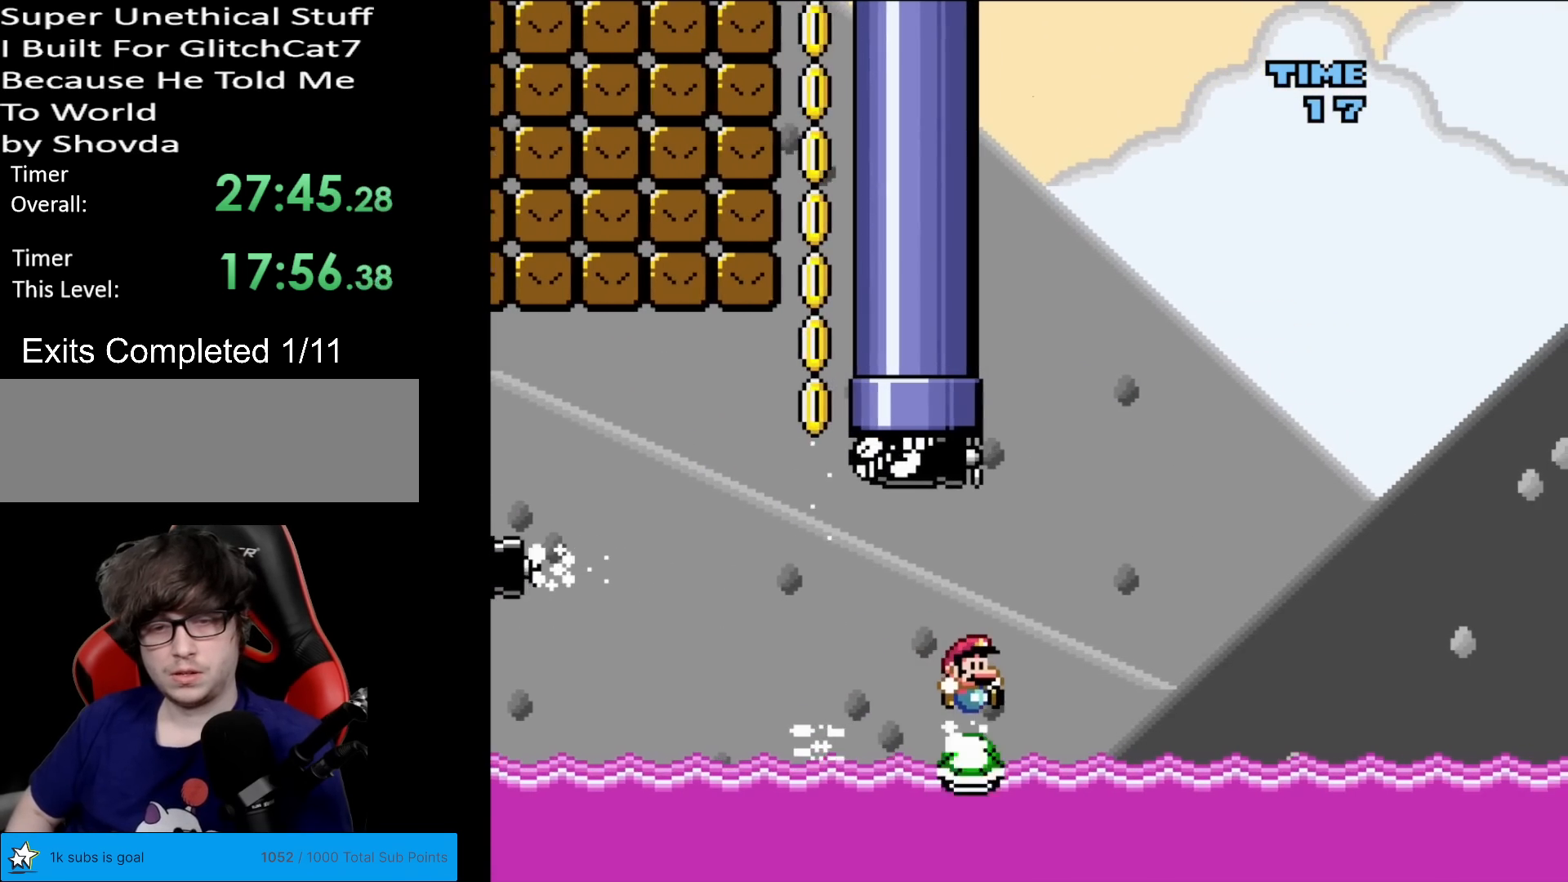
{"buttons": ["Y", "DPAD_RIGHT"], "events": []}
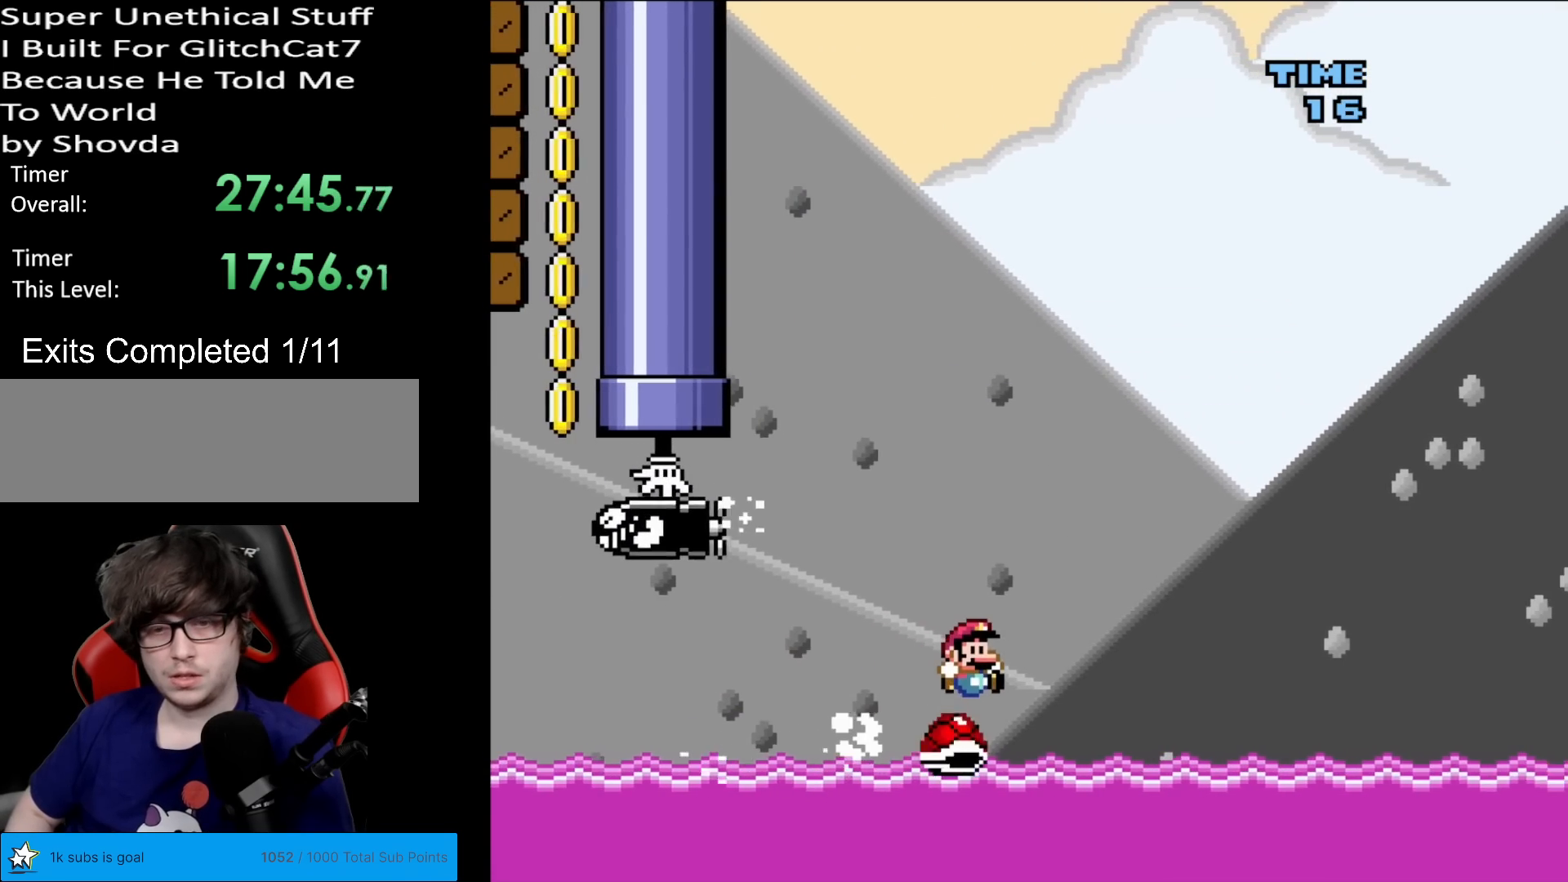
{"buttons": ["Y", "DPAD_RIGHT"], "events": []}
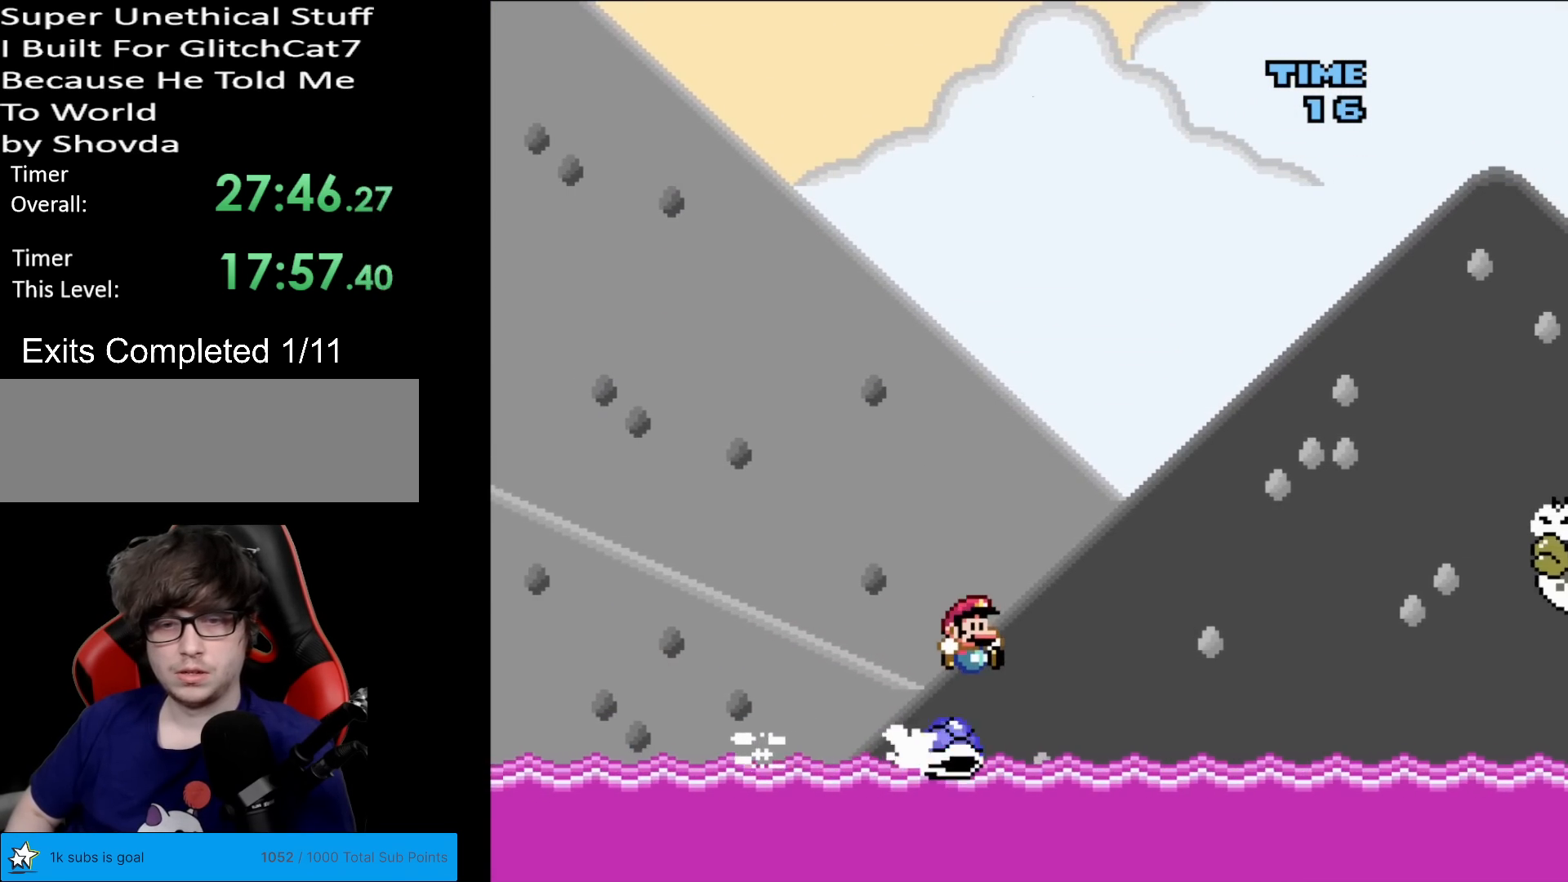
{"buttons": ["B", "Y"], "events": [[134, "B", "down"], [351, "DPAD_LEFT", "down"], [351, "DPAD_RIGHT", "up"], [484, "DPAD_LEFT", "up"]]}
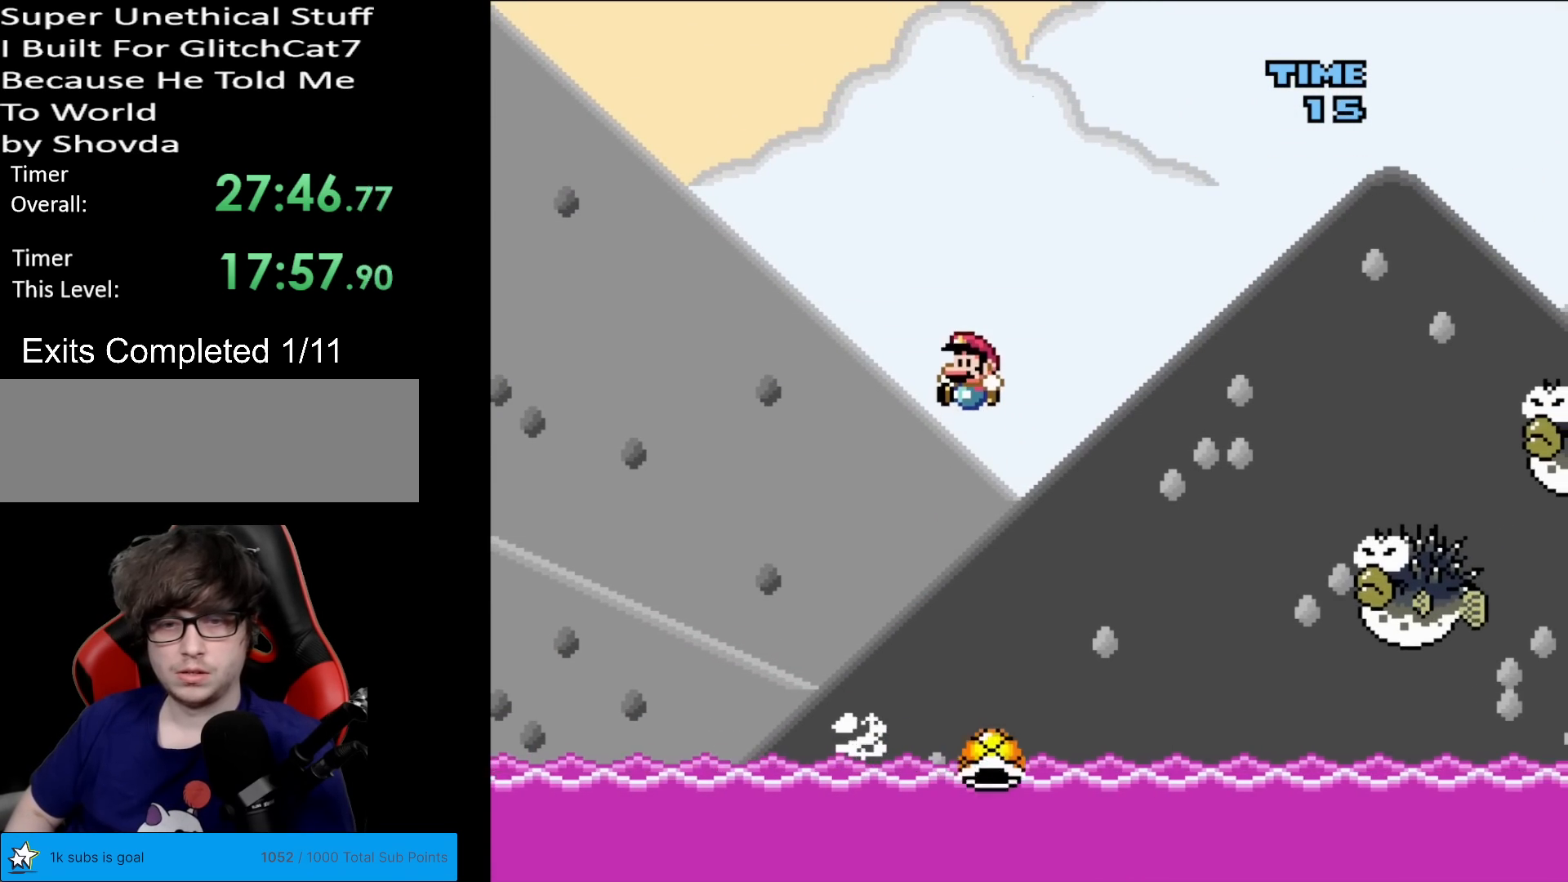
{"buttons": ["B", "Y"], "events": [[50, "DPAD_RIGHT", "down"], [117, "DPAD_RIGHT", "up"], [367, "DPAD_LEFT", "down"], [484, "DPAD_LEFT", "up"]]}
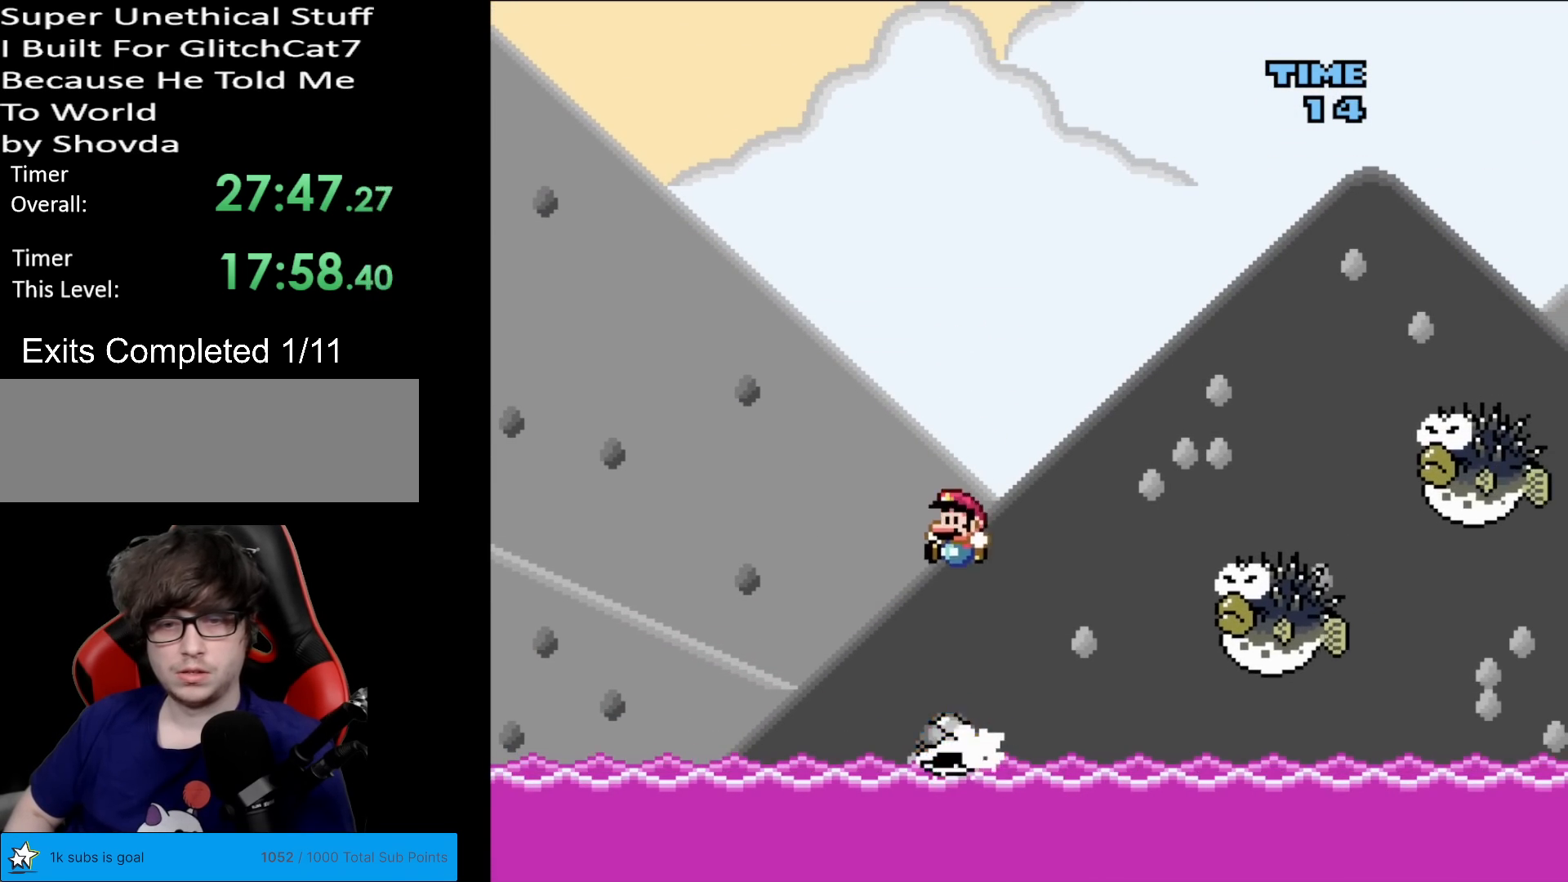
{"buttons": ["B", "Y", "DPAD_RIGHT"], "events": [[251, "DPAD_RIGHT", "down"]]}
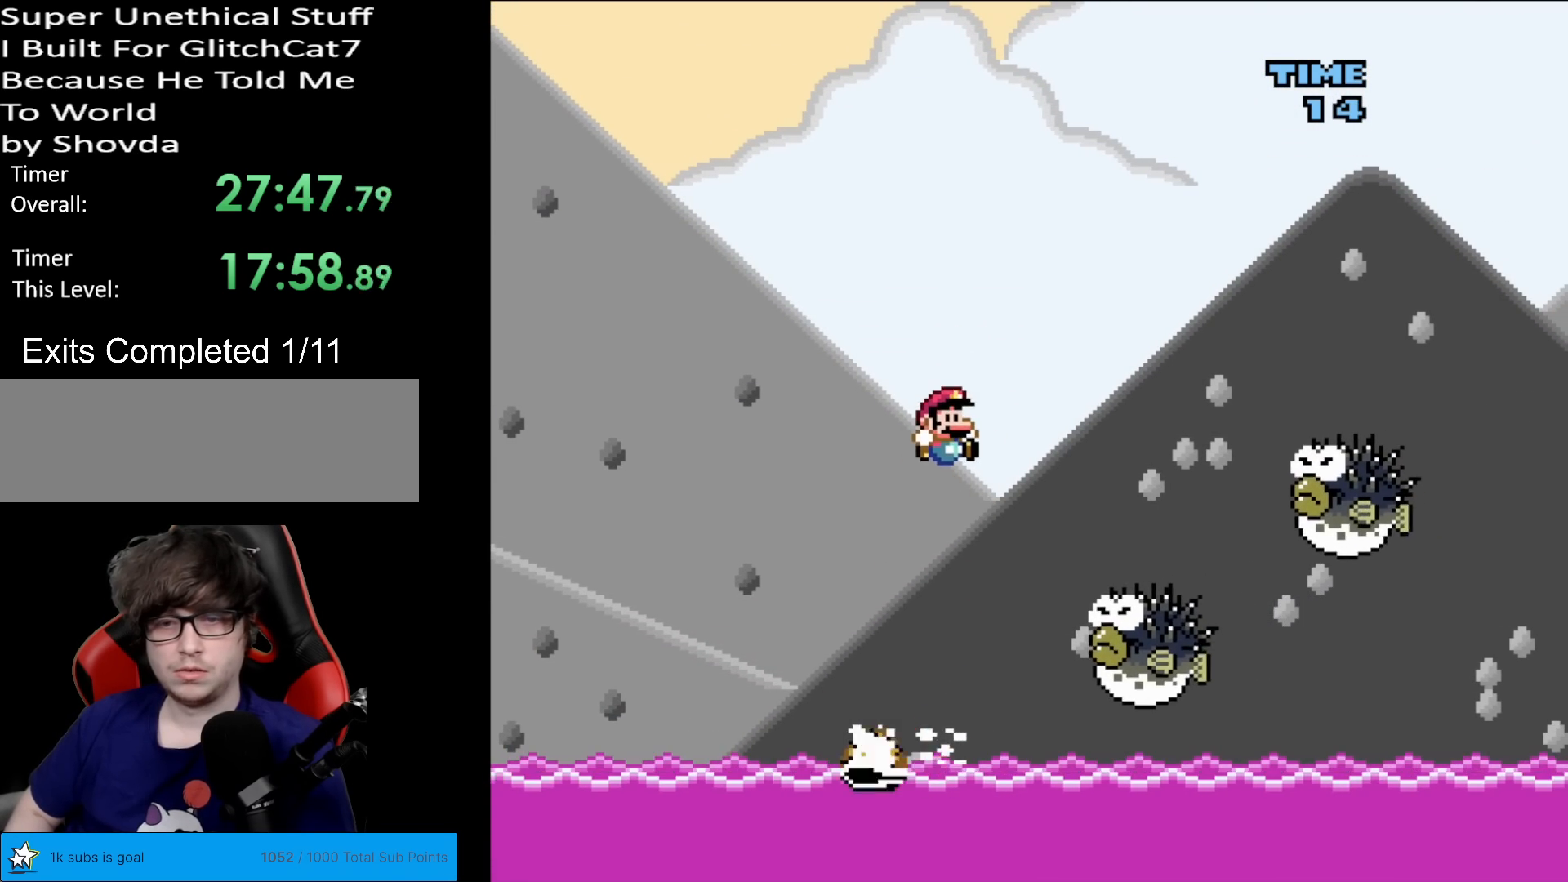
{"buttons": ["B", "Y", "DPAD_RIGHT"], "events": [[83, "B", "up"], [117, "B", "down"], [333, "DPAD_RIGHT", "up"], [333, "DPAD_UP", "down"], [350, "DPAD_LEFT", "down"], [350, "DPAD_UP", "up"], [434, "DPAD_LEFT", "up"], [434, "DPAD_RIGHT", "down"]]}
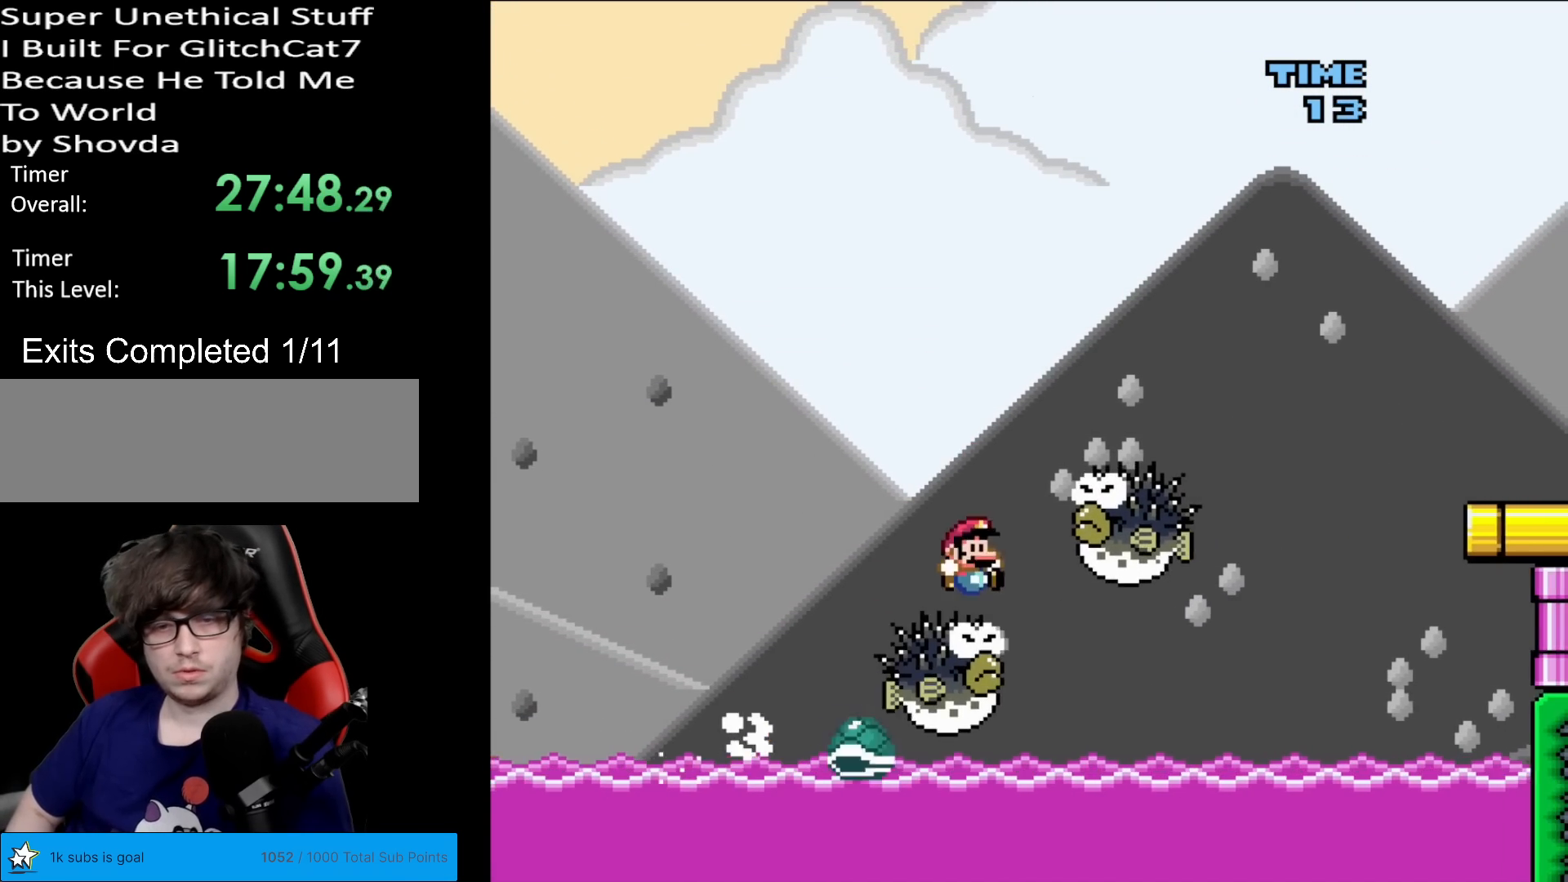
{"buttons": ["Y", "DPAD_RIGHT"], "events": [[34, "DPAD_UP", "down"], [50, "DPAD_RIGHT", "up"], [67, "DPAD_LEFT", "down"], [134, "DPAD_UP", "up"], [217, "B", "up"], [251, "DPAD_LEFT", "up"], [251, "DPAD_UP", "down"], [267, "DPAD_RIGHT", "down"], [267, "DPAD_UP", "up"]]}
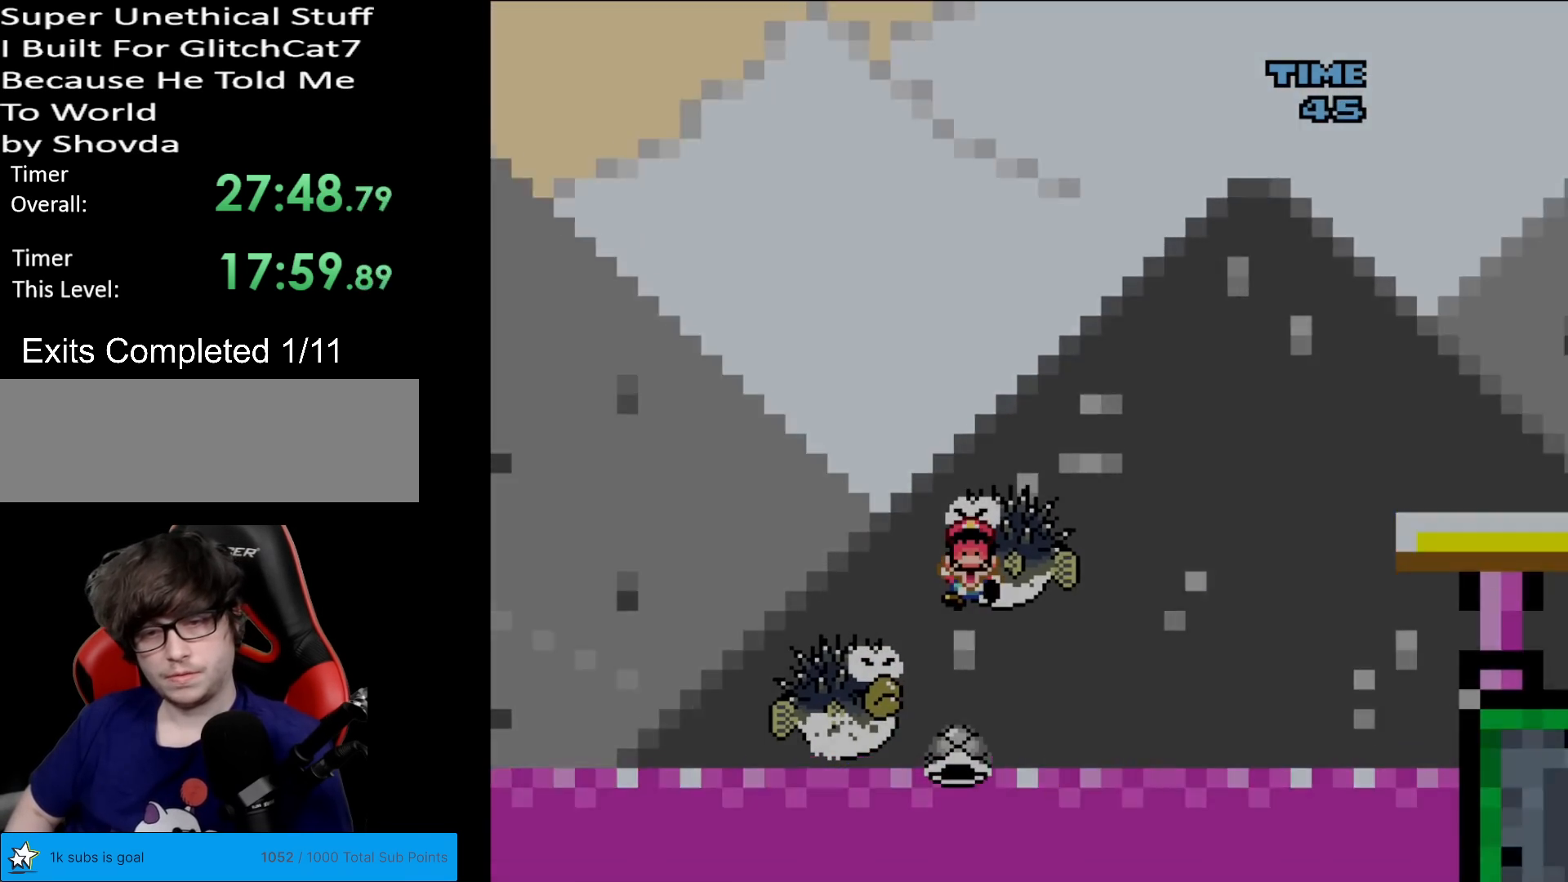
{"buttons": [], "events": [[217, "DPAD_RIGHT", "up"], [250, "Y", "up"]]}
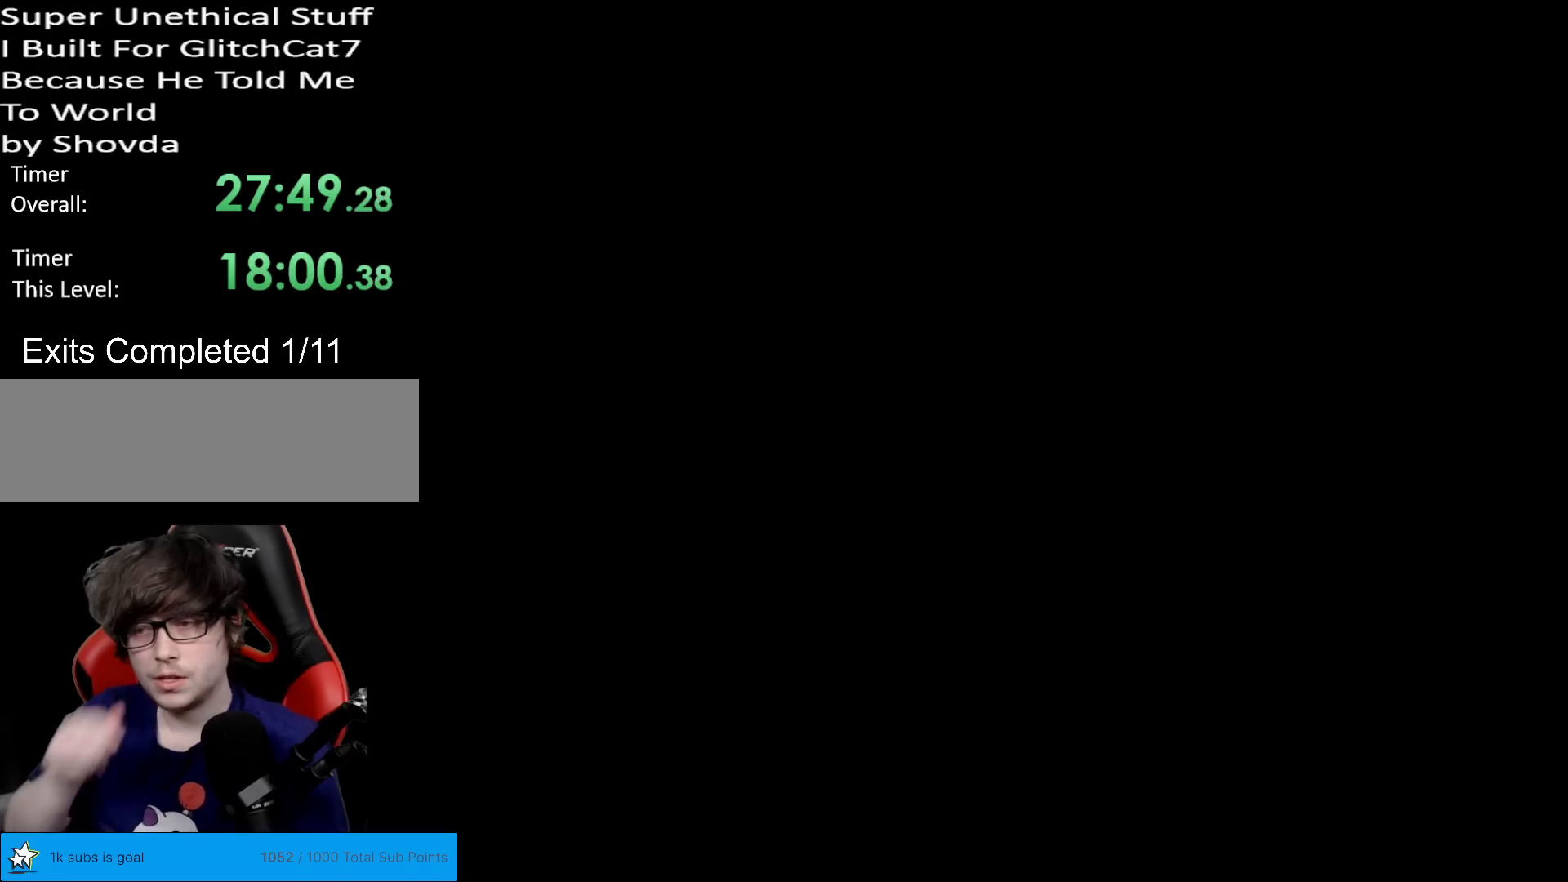
{"buttons": [], "events": []}
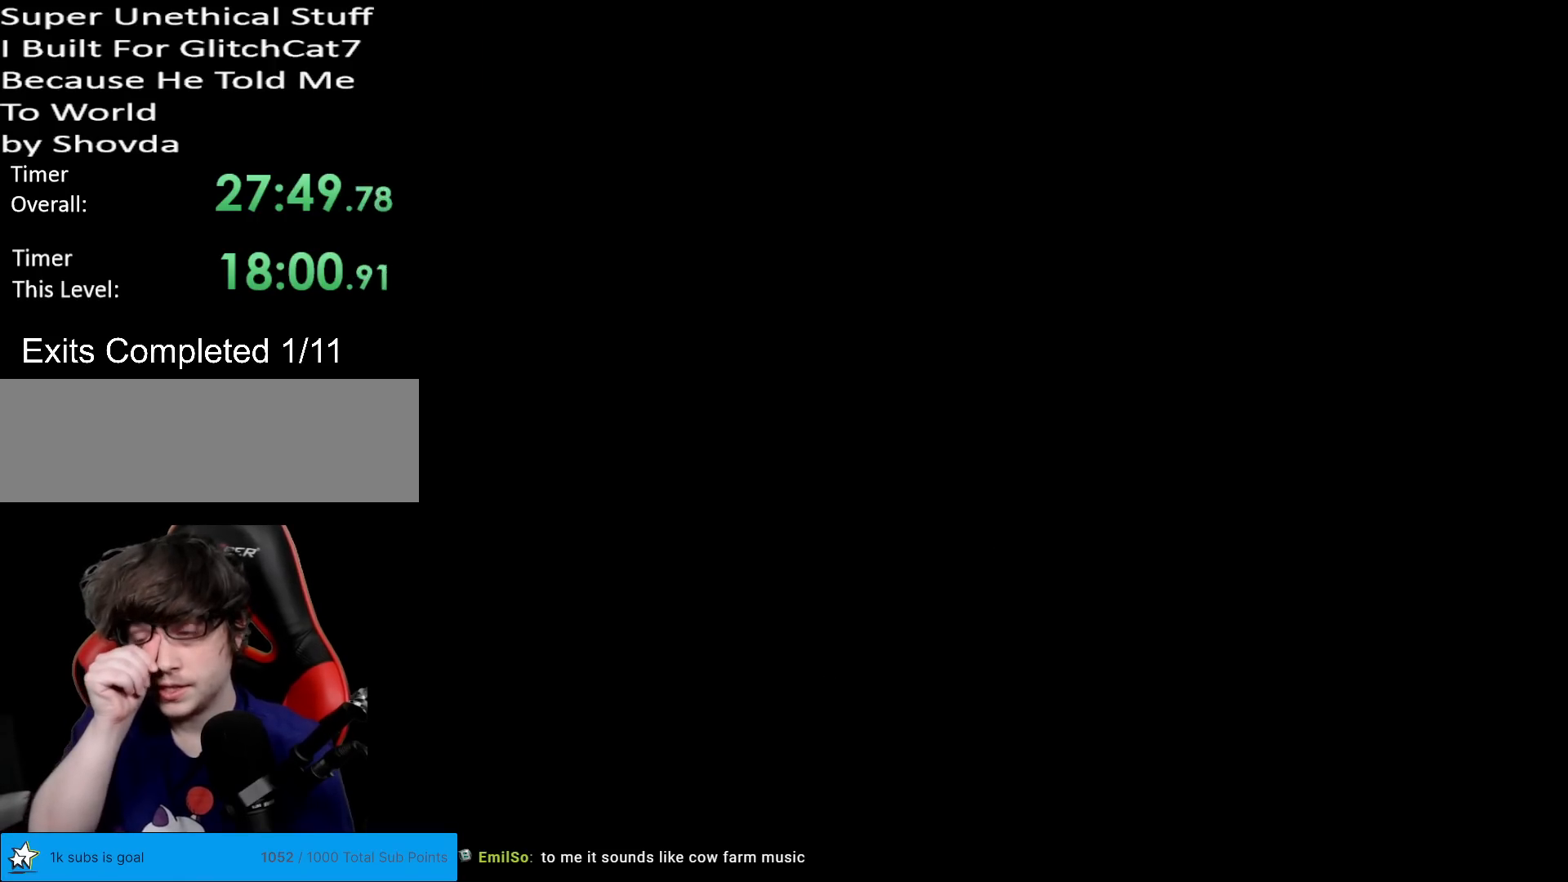
{"buttons": [], "events": []}
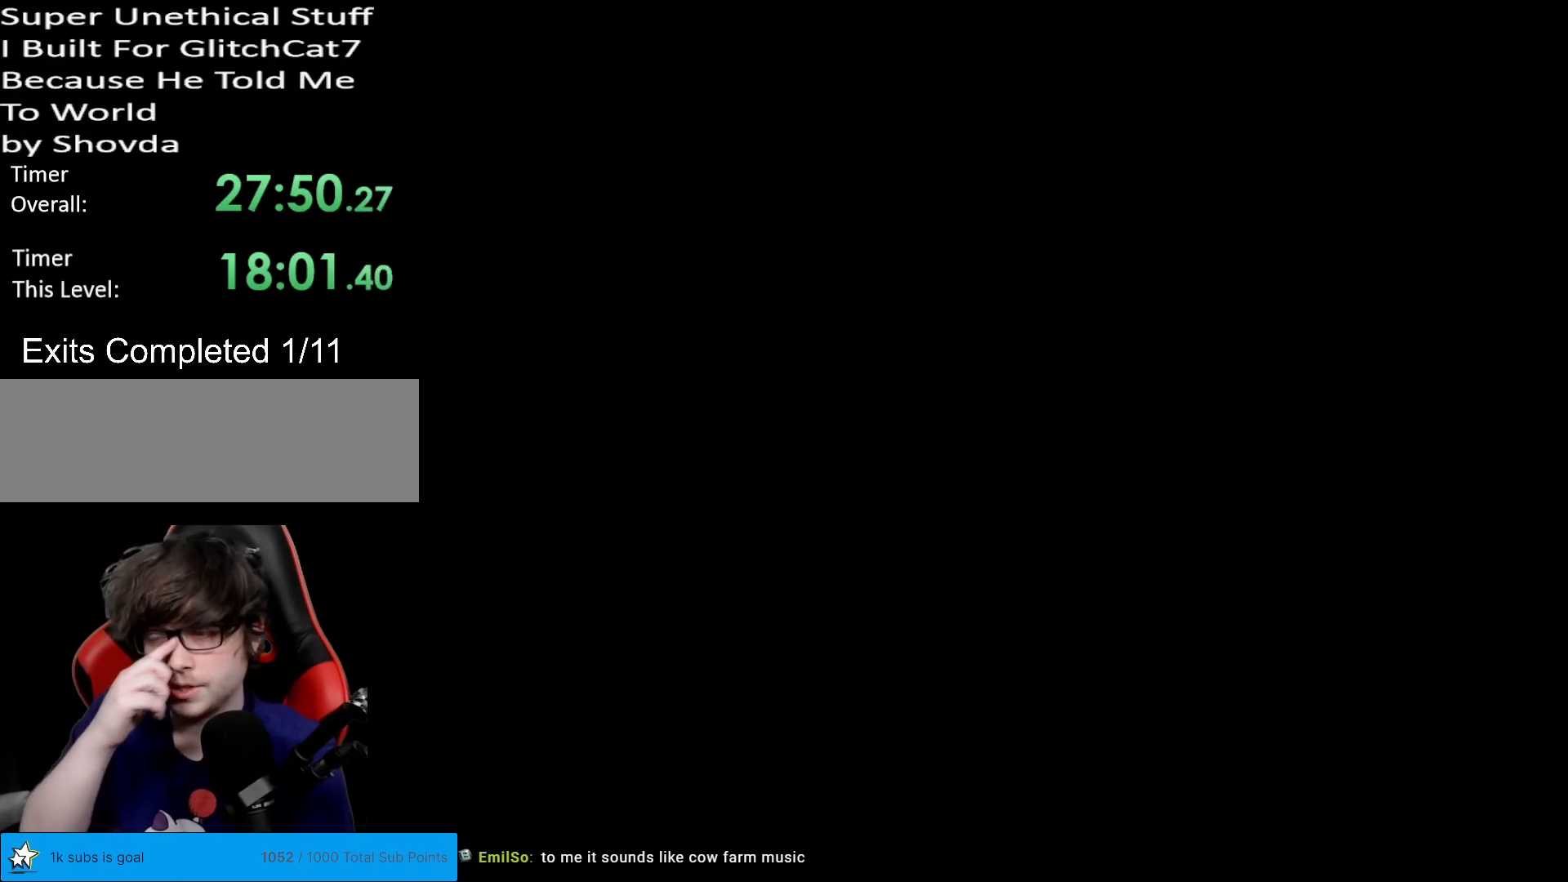
{"buttons": [], "events": []}
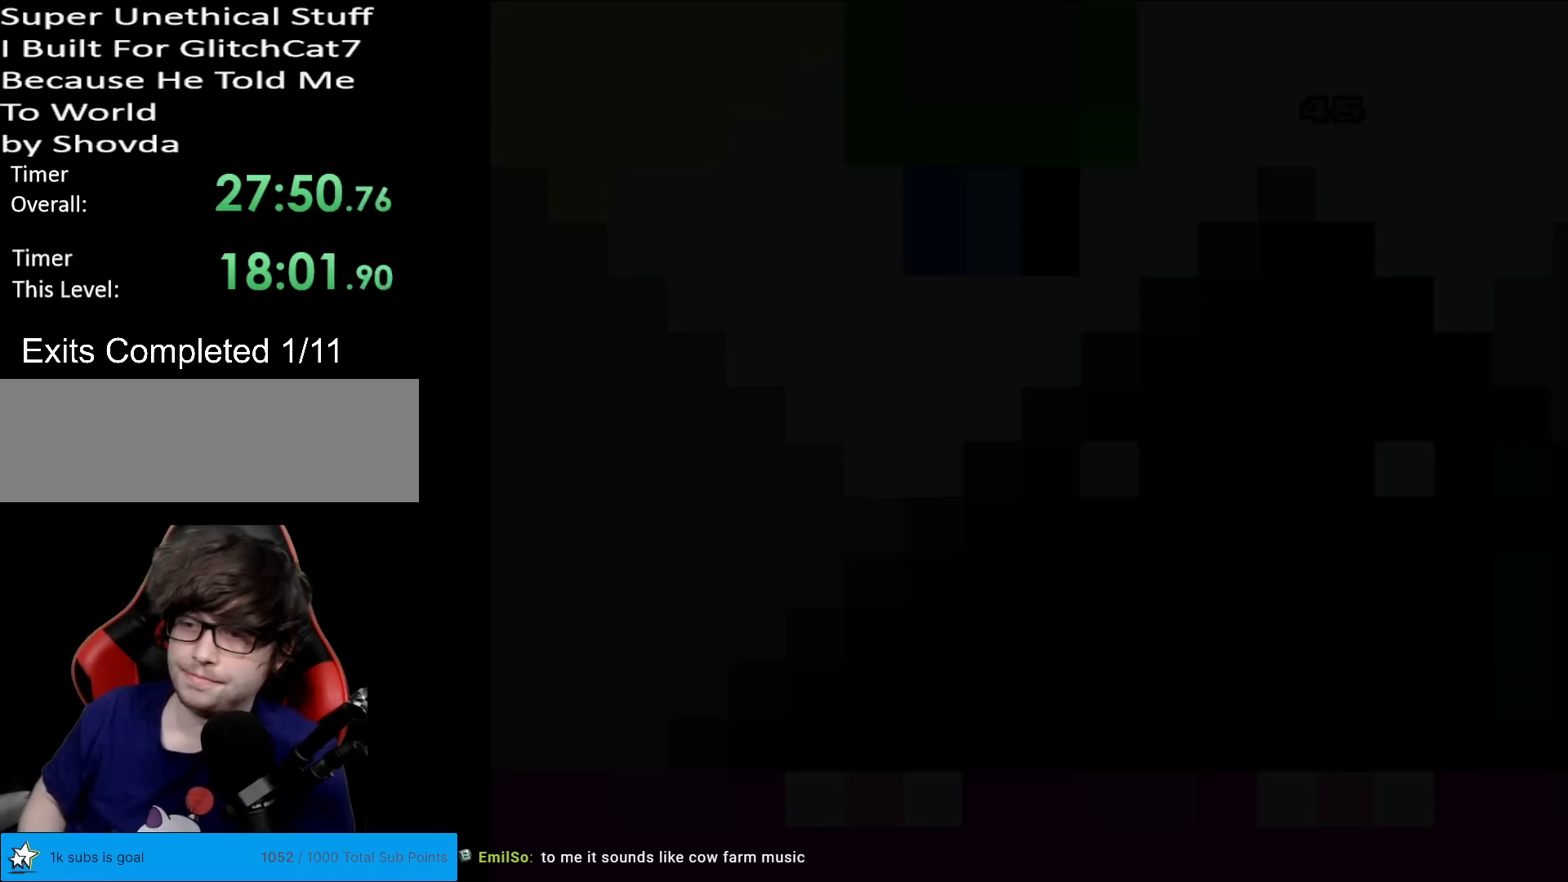
{"buttons": ["Y"], "events": [[167, "Y", "down"]]}